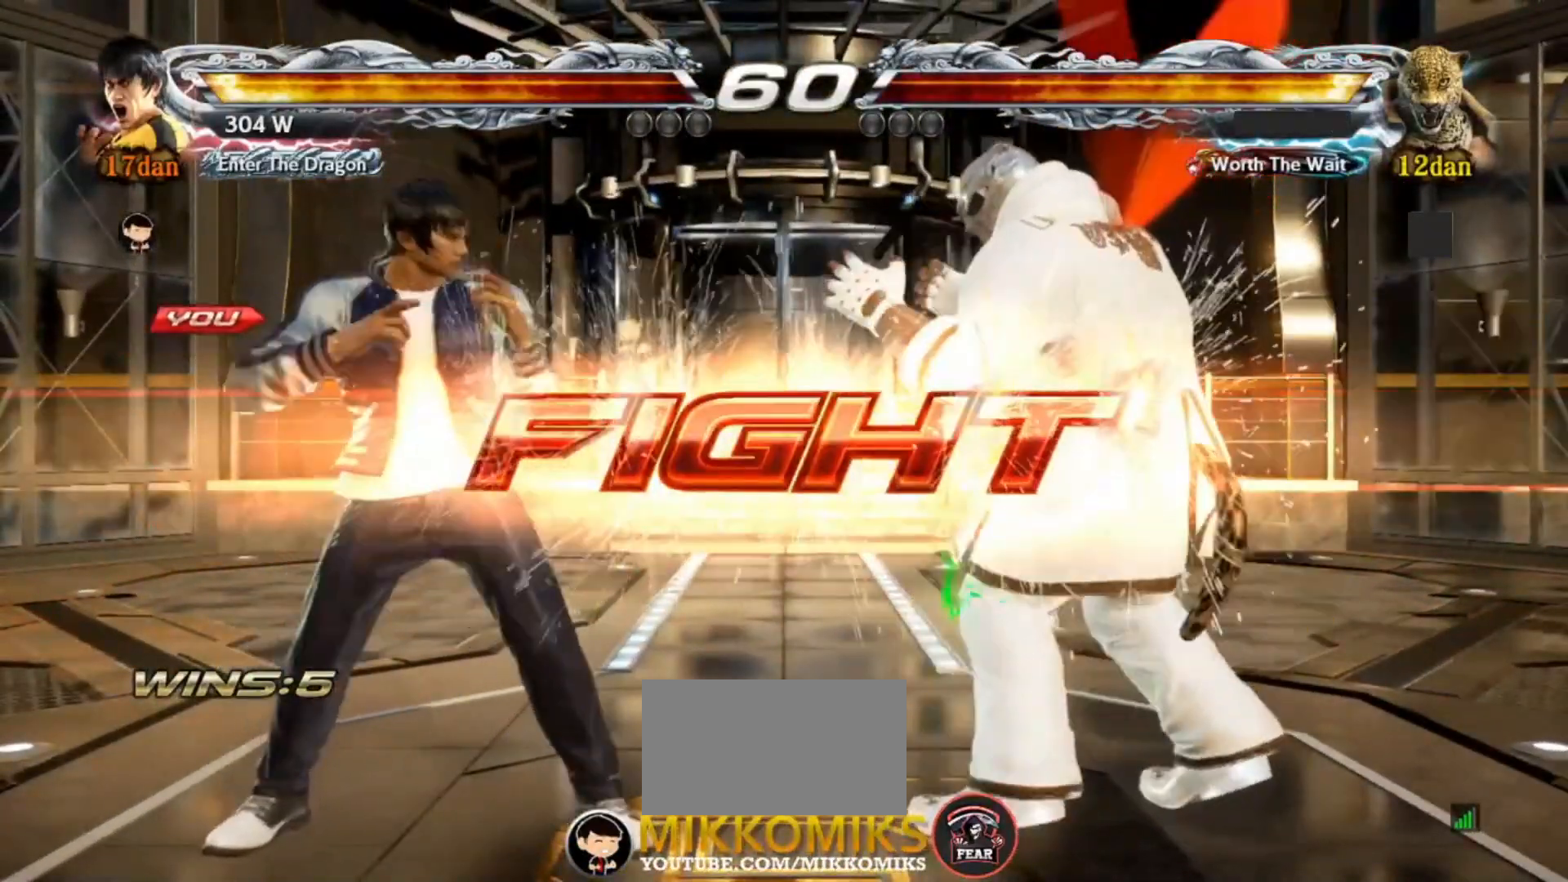
Gameplay with a controller (arcade stick); each line is a JSON object with the inputs held at the frame after it (dt_ms = milliseconds from this image to that frame). "events" lists button and stick changes between this image and that frame as [ms after this image, input, new state], when the widget could be followed in between. Not read: L3 R3.
{"dt_ms": 500, "buttons": [], "left_stick": "left", "events": [[133, "CIRCLE", "down"], [183, "CIRCLE", "up"], [433, "left_stick", "left"]]}
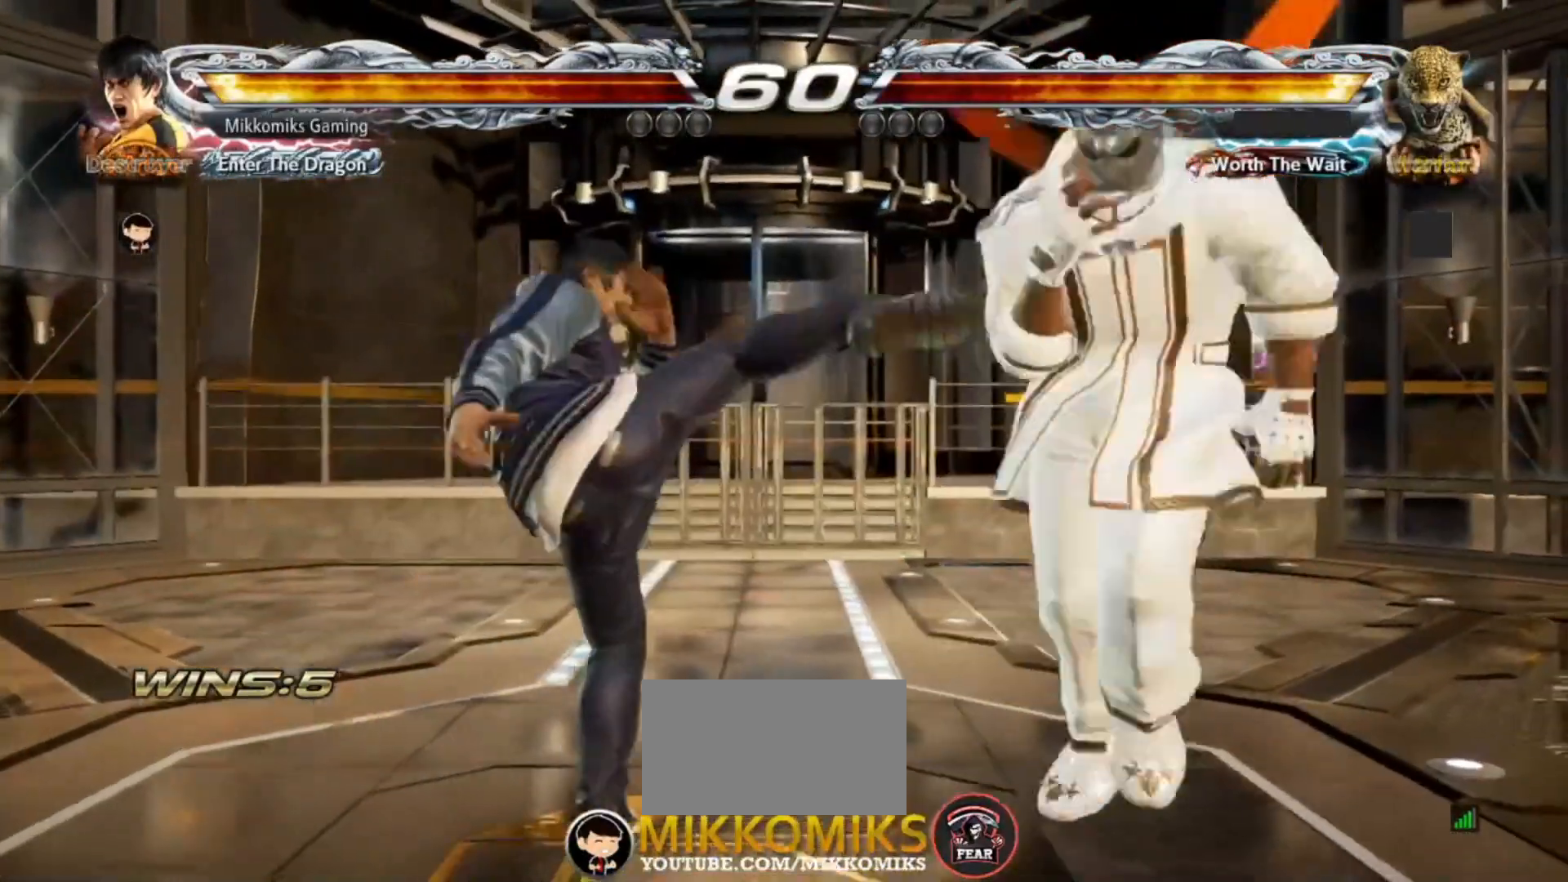
{"dt_ms": 500, "buttons": [], "left_stick": "center", "events": [[250, "left_stick", "center"]]}
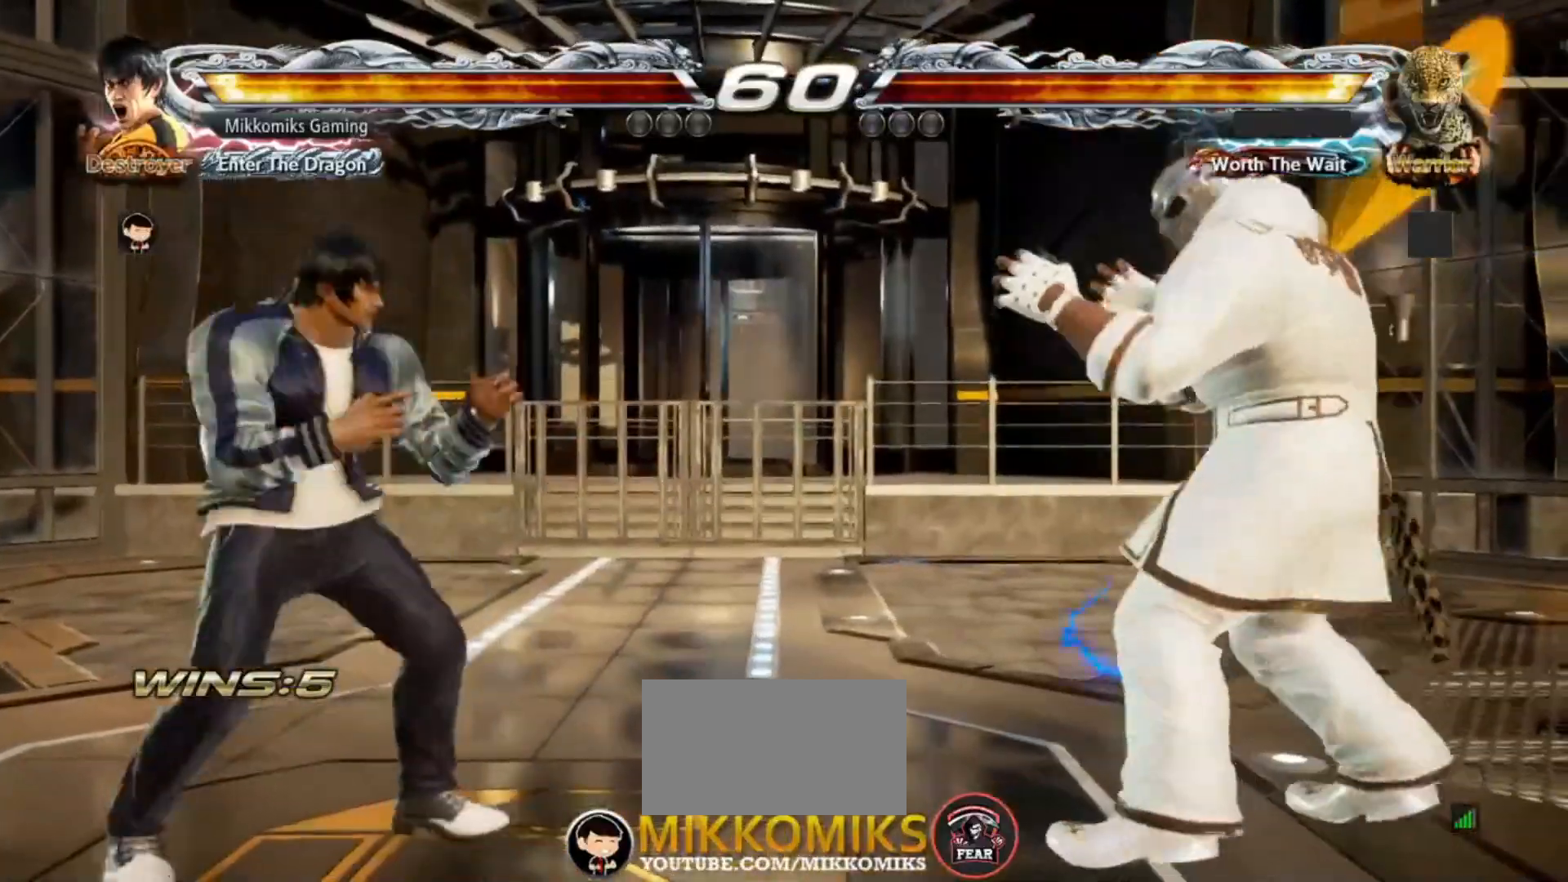
{"dt_ms": 500, "buttons": [], "left_stick": "center", "events": []}
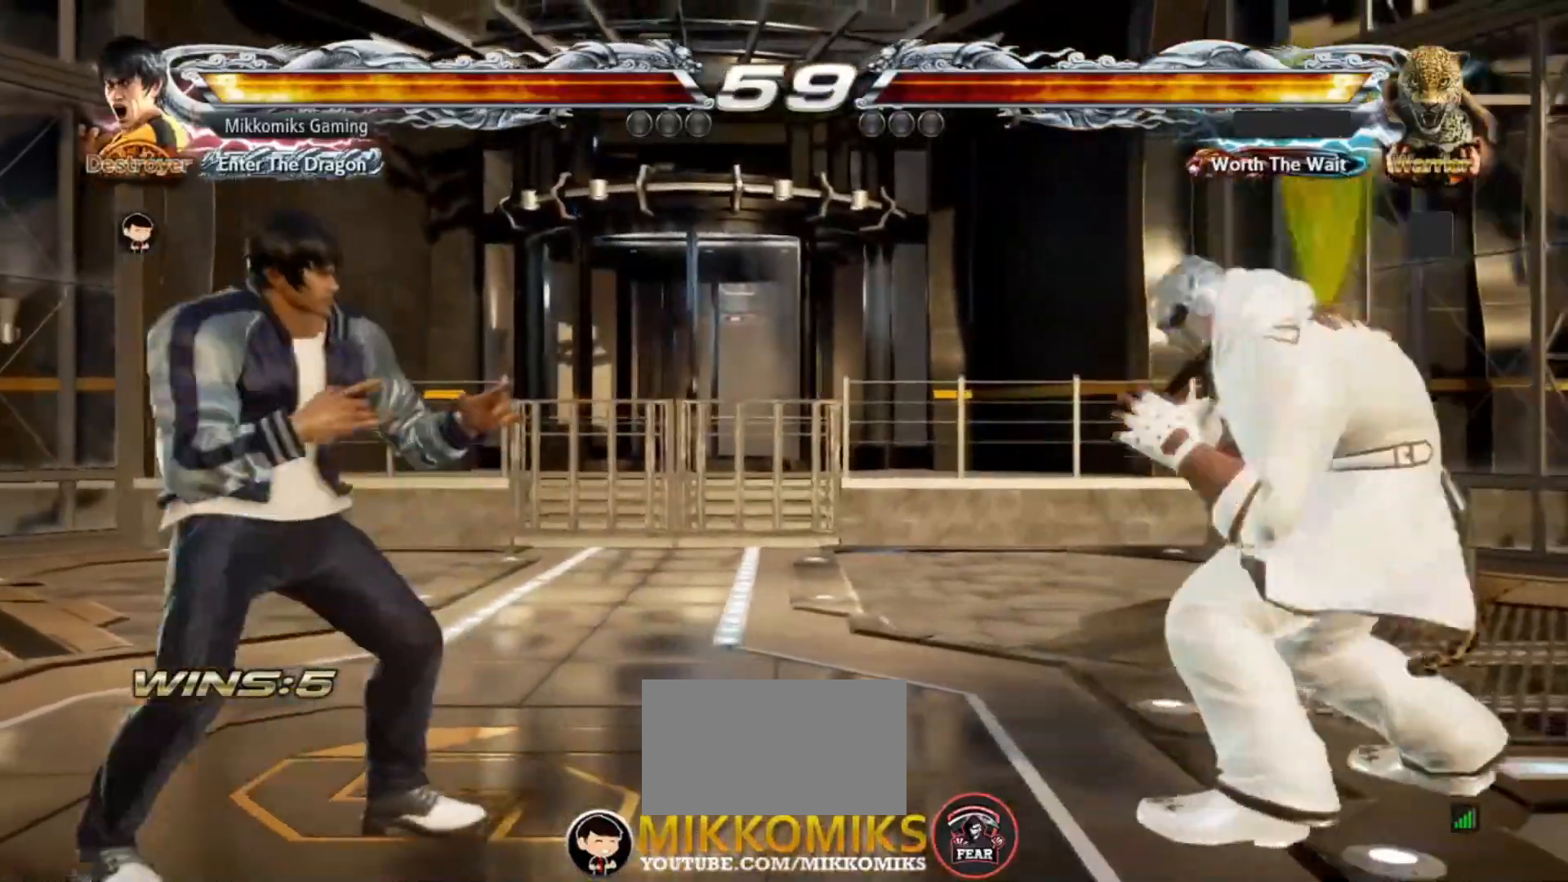
{"dt_ms": 500, "buttons": ["CROSS", "CIRCLE"], "left_stick": "center", "events": [[17, "CIRCLE", "down"], [17, "CROSS", "down"]]}
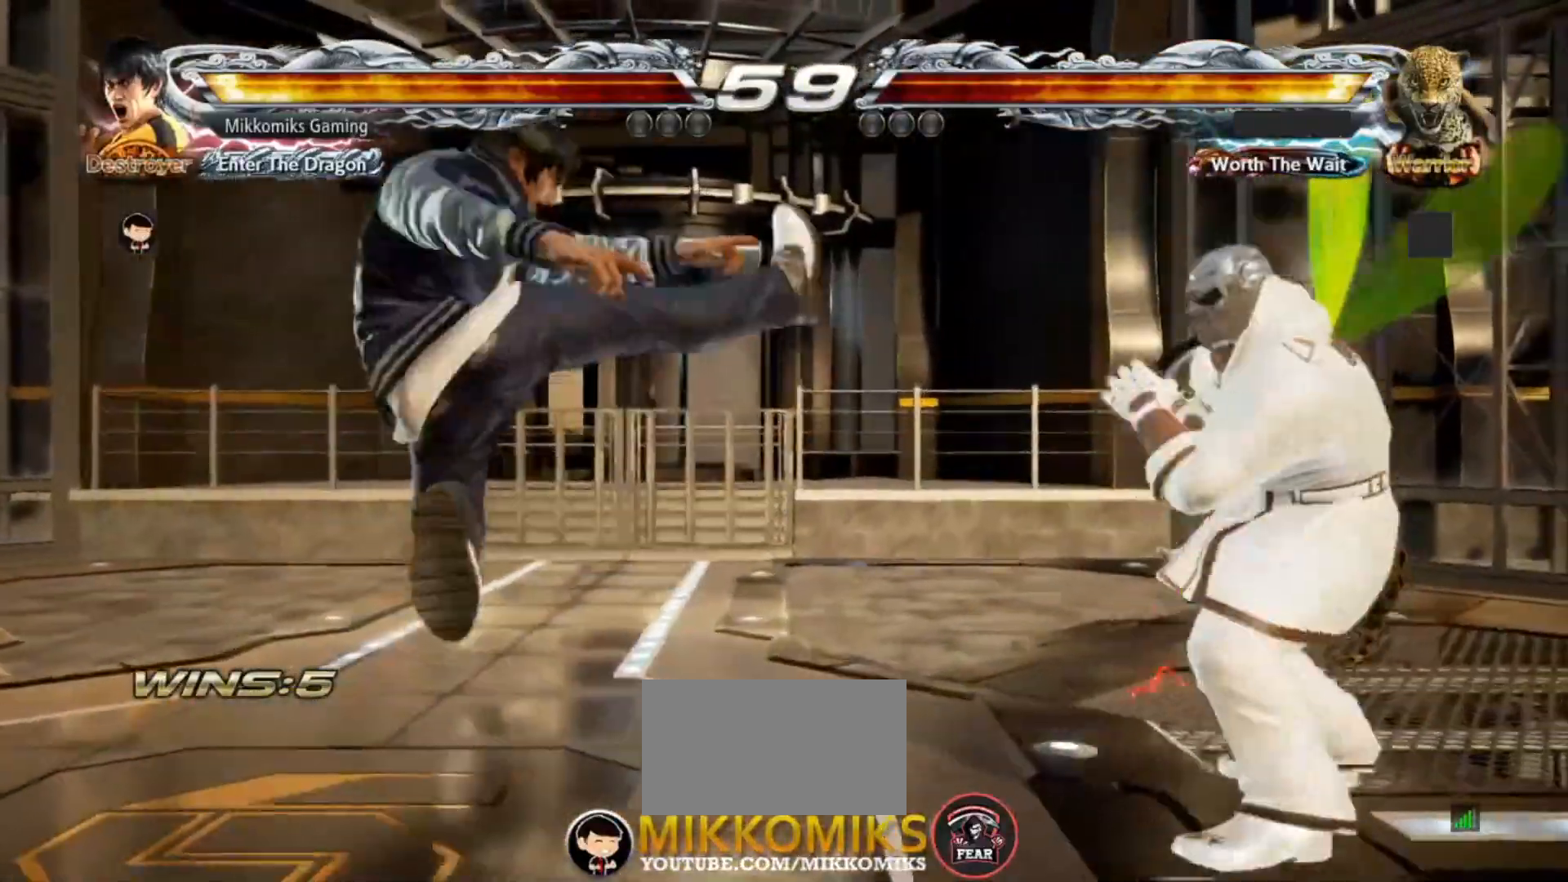
{"dt_ms": 500, "buttons": [], "left_stick": "down", "events": [[167, "CIRCLE", "up"], [183, "CROSS", "up"], [333, "left_stick", "down"]]}
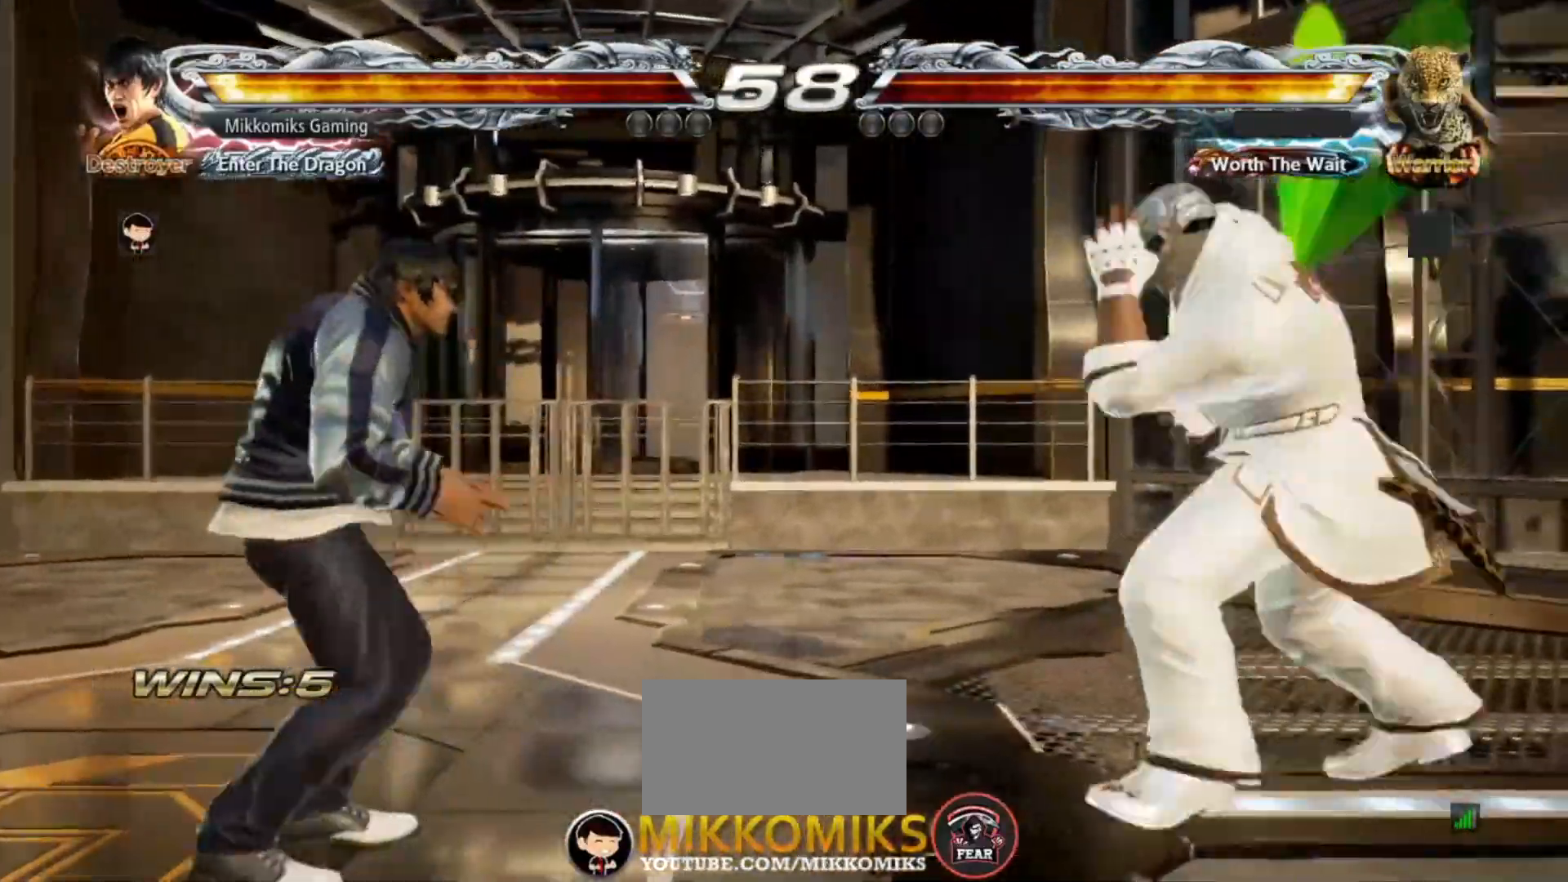
{"dt_ms": 500, "buttons": [], "left_stick": "left", "events": [[167, "left_stick", "center"], [183, "SQUARE", "down"], [317, "TRIANGLE", "down"], [333, "SQUARE", "up"], [400, "TRIANGLE", "up"], [467, "left_stick", "left"]]}
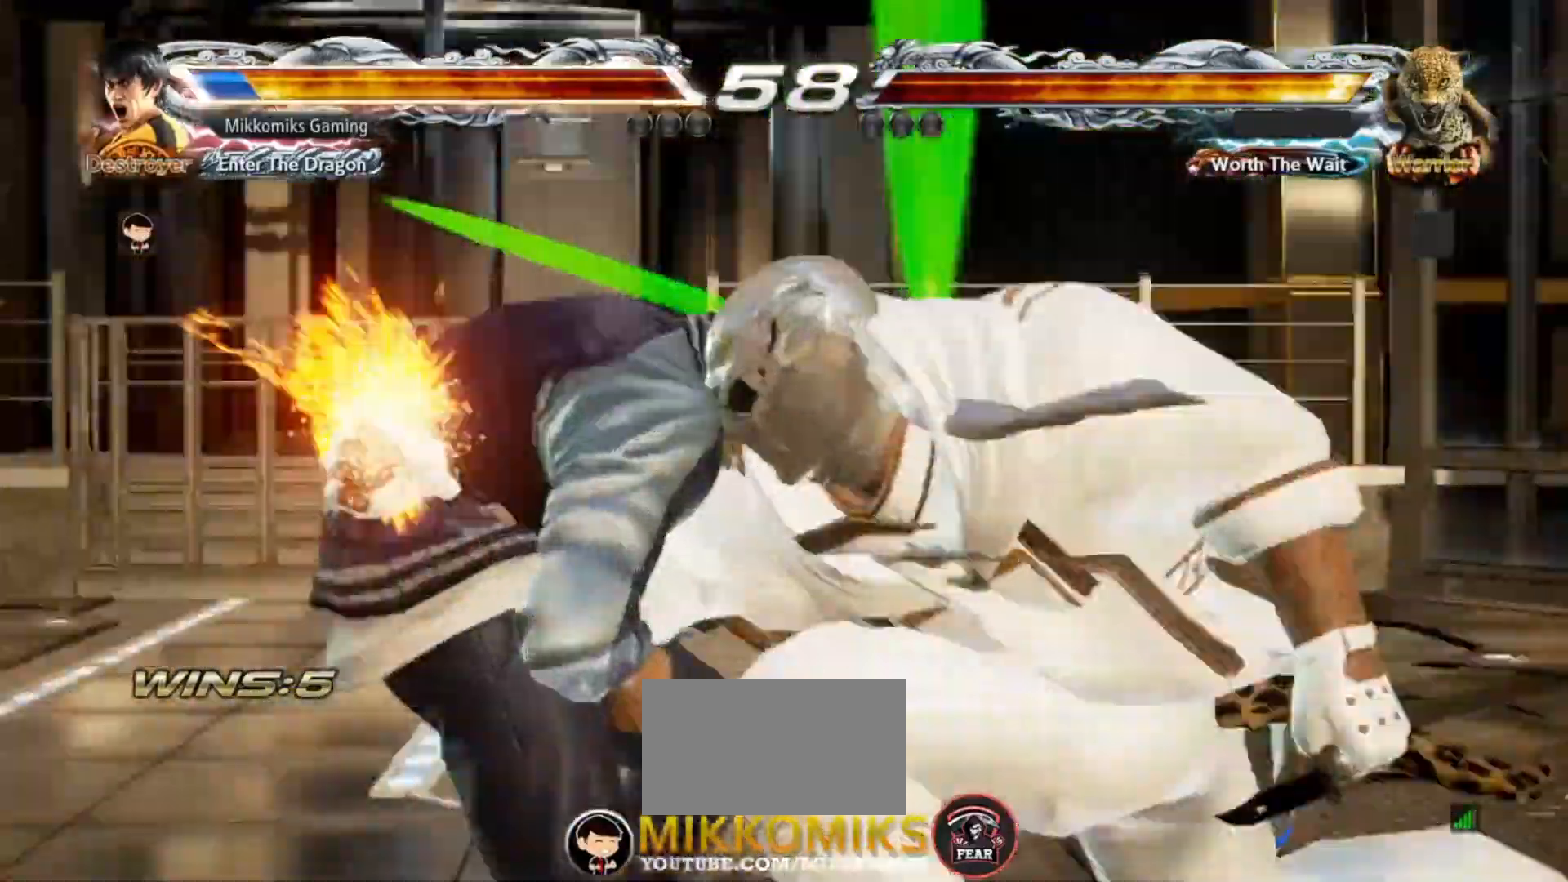
{"dt_ms": 500, "buttons": [], "left_stick": "center"}
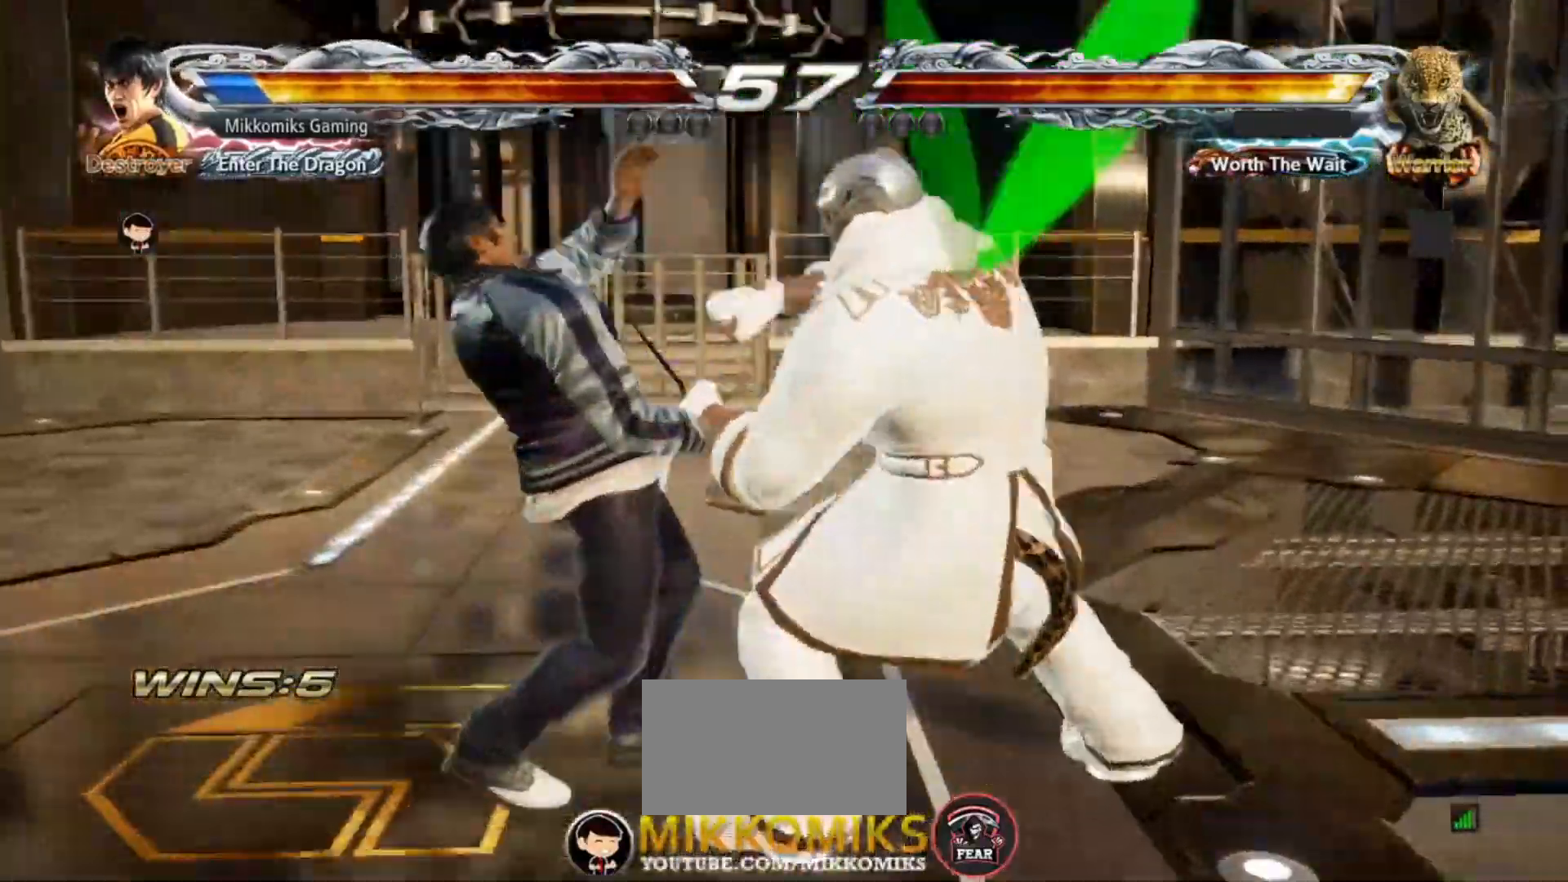
{"dt_ms": 500, "buttons": ["CROSS"], "left_stick": "center", "events": [[467, "CROSS", "down"]]}
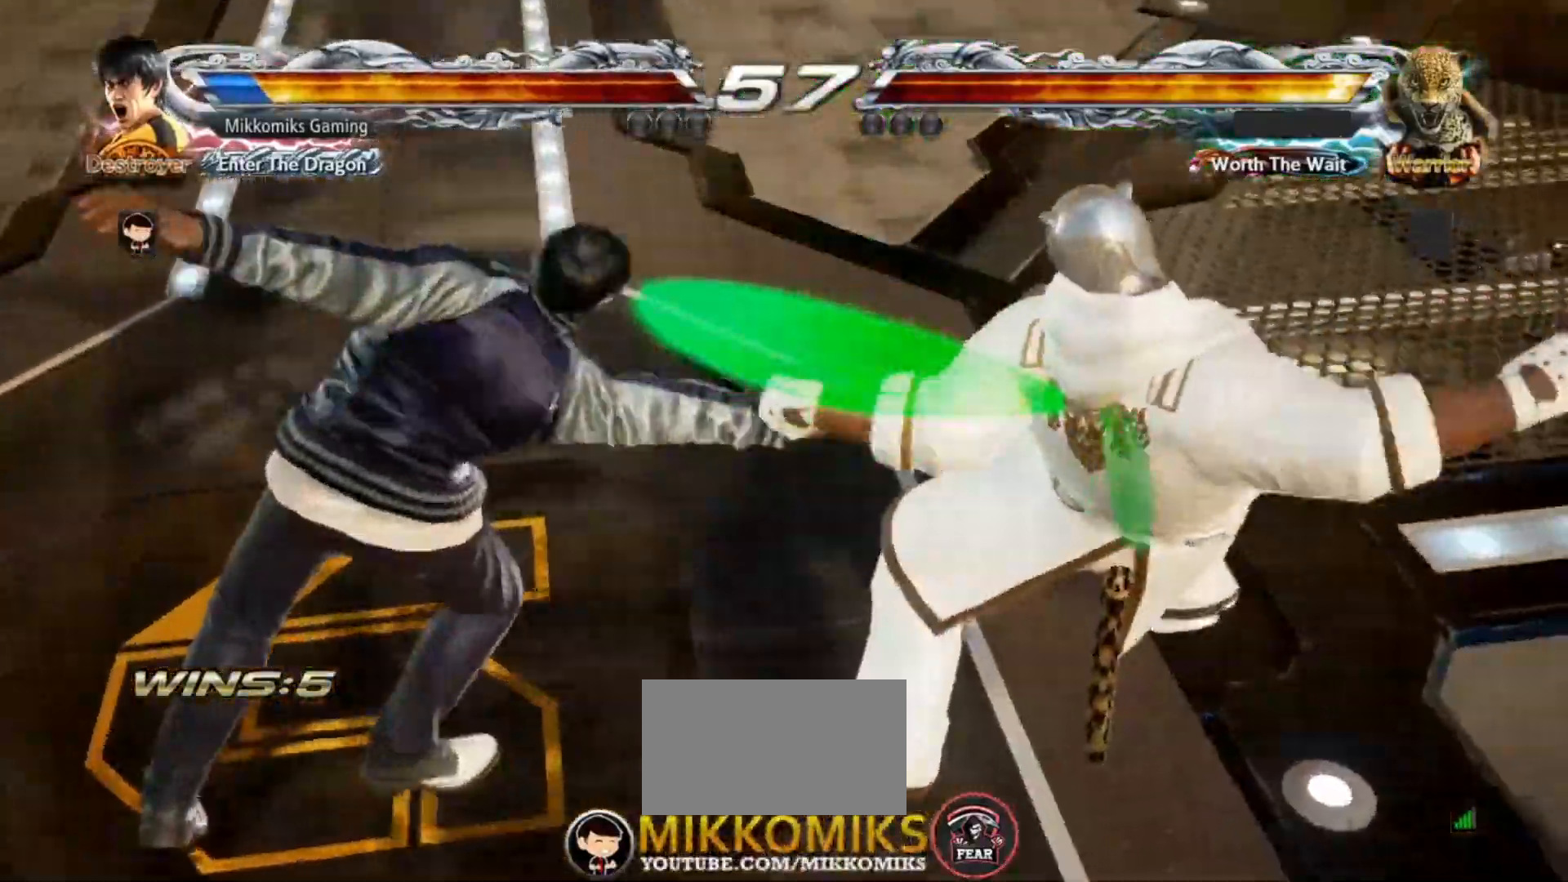
{"dt_ms": 500, "buttons": [], "left_stick": "center"}
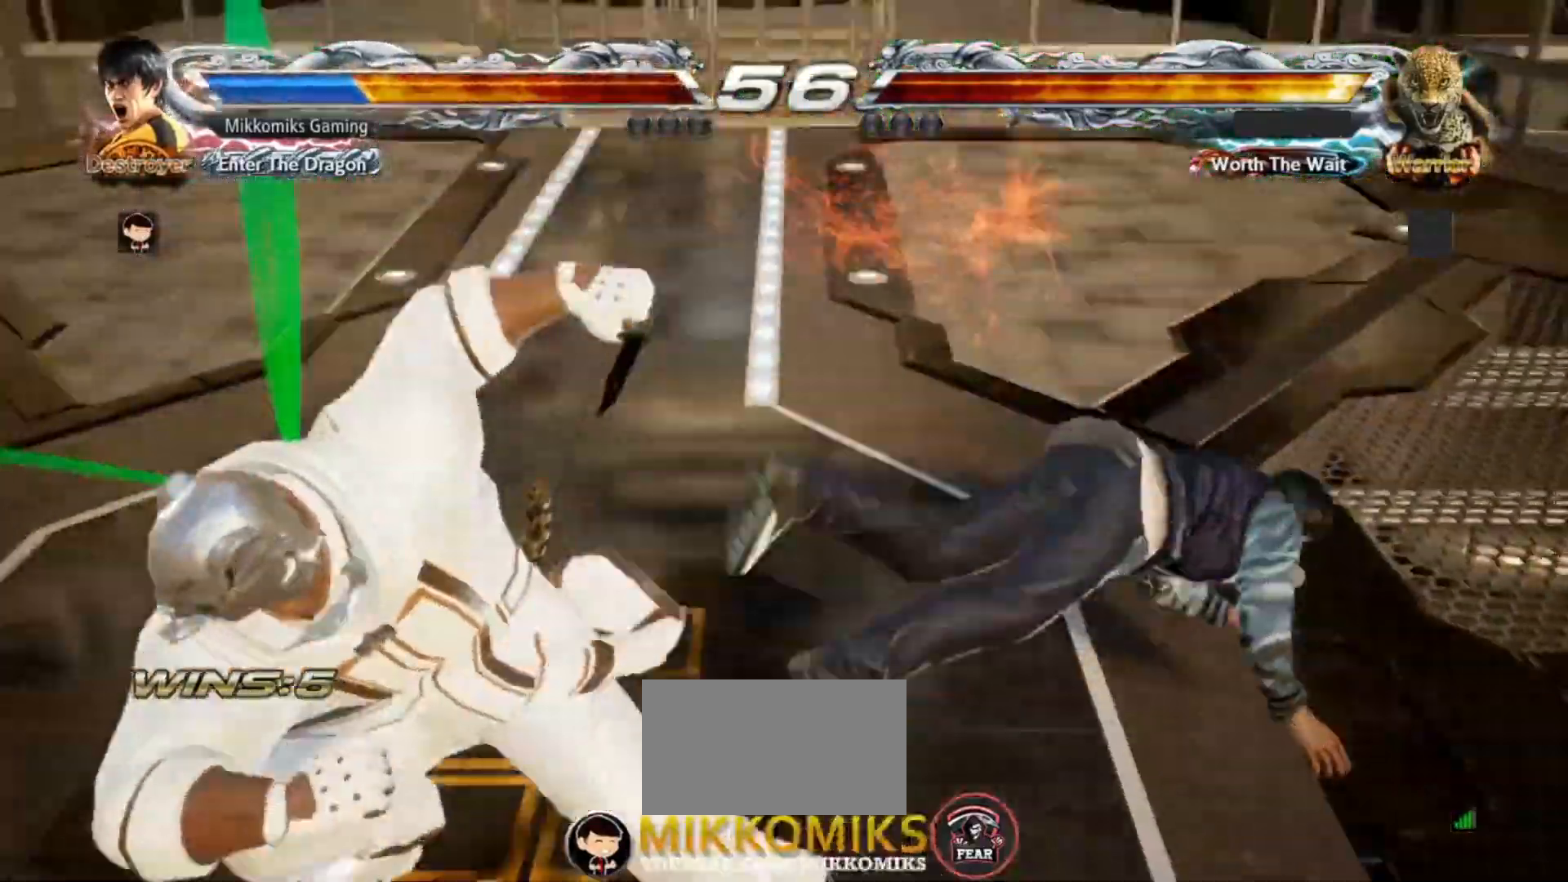
{"dt_ms": 500, "buttons": [], "left_stick": "center", "events": [[300, "CROSS", "down"], [433, "CROSS", "up"]]}
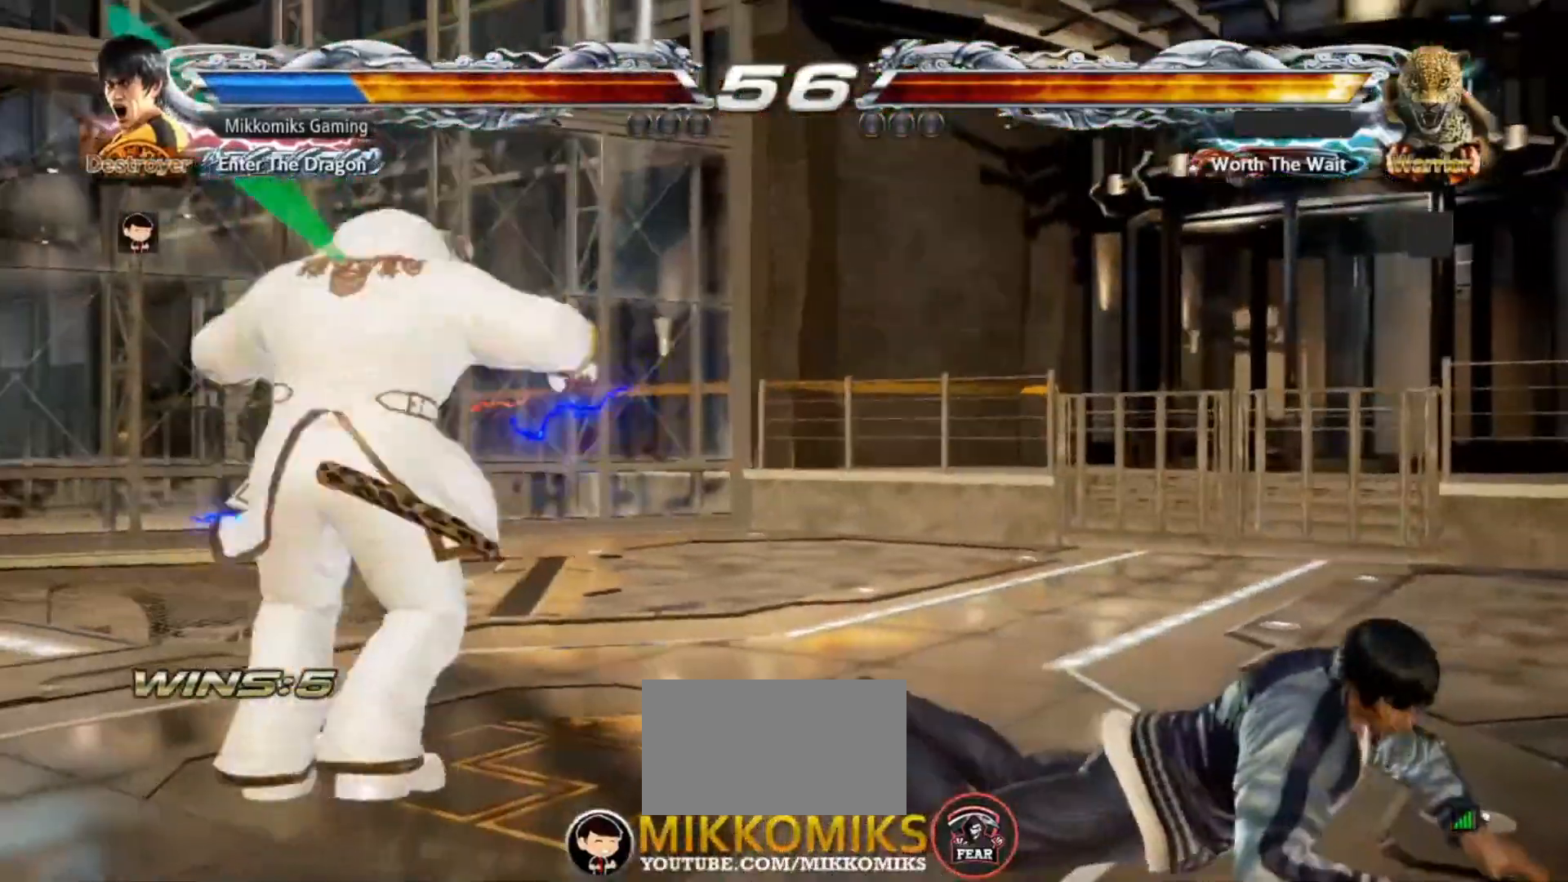
{"dt_ms": 500, "buttons": ["CROSS"], "left_stick": "center", "events": [[67, "CROSS", "down"], [167, "CROSS", "up"], [267, "CROSS", "down"], [367, "CROSS", "up"], [450, "CROSS", "down"]]}
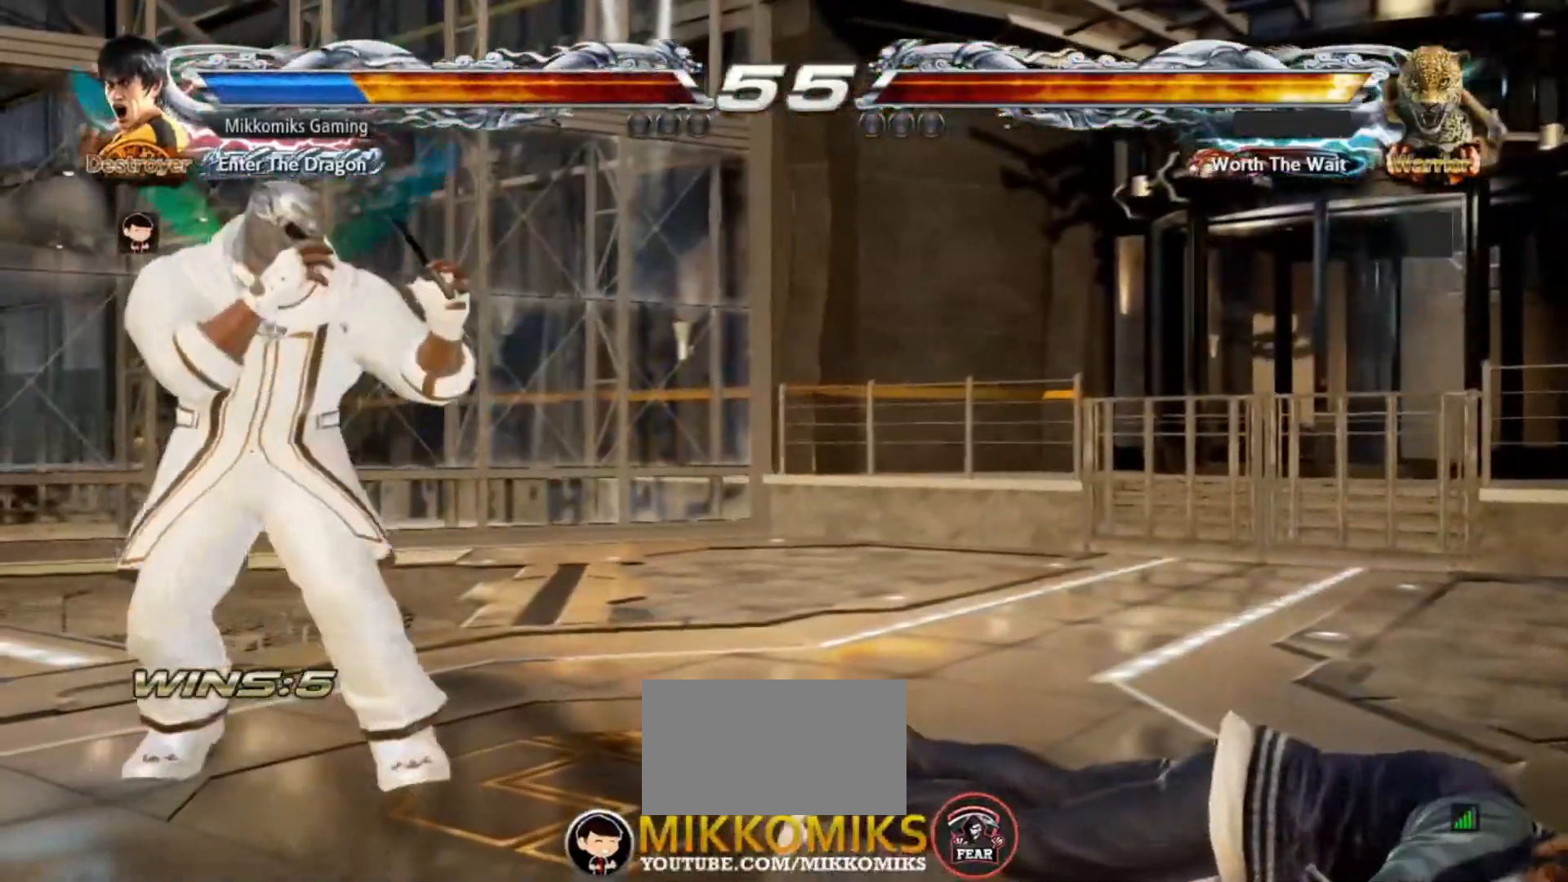
{"dt_ms": 500, "buttons": [], "left_stick": "center", "events": [[50, "CROSS", "up"], [133, "CROSS", "down"], [267, "CROSS", "up"], [333, "CROSS", "down"], [467, "CROSS", "up"]]}
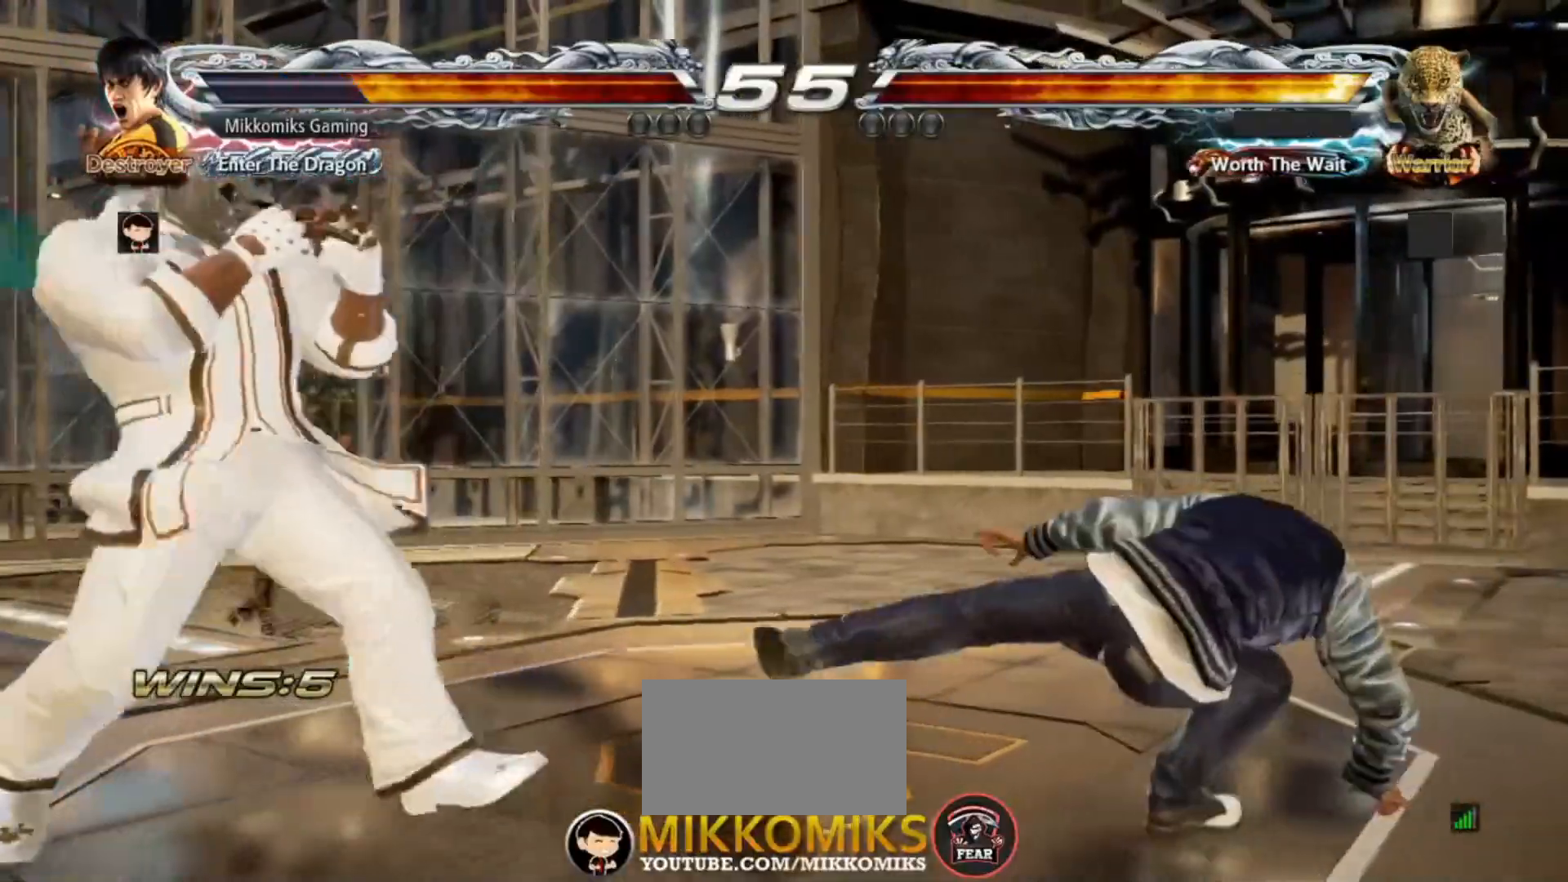
{"dt_ms": 500, "buttons": [], "left_stick": "down", "events": [[300, "left_stick", "down"]]}
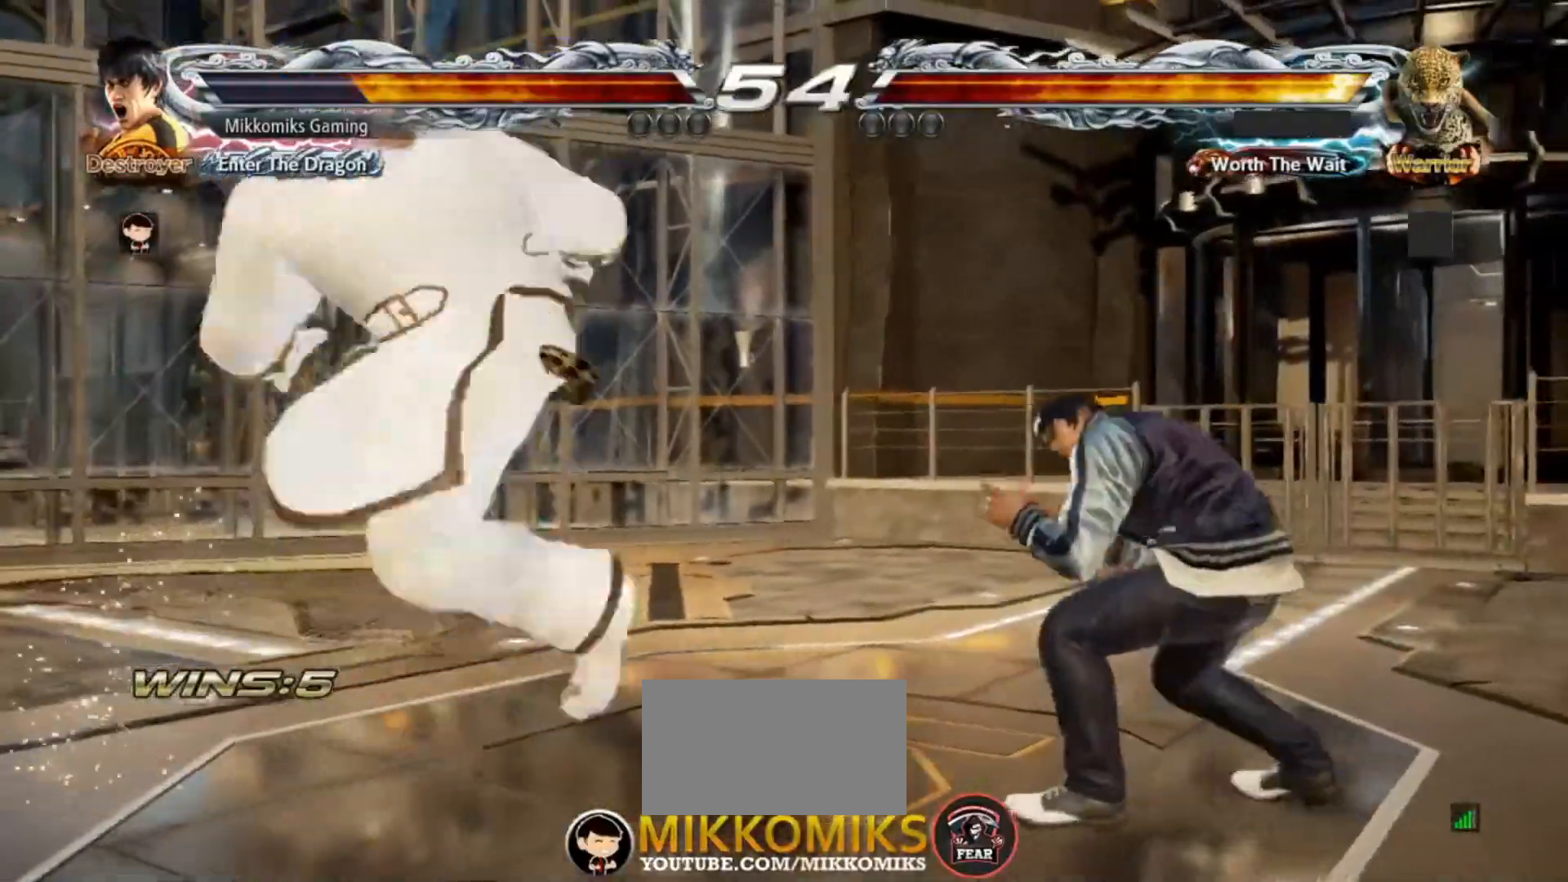
{"dt_ms": 500, "buttons": [], "left_stick": "center", "events": [[33, "left_stick", "center"], [50, "SQUARE", "down"], [200, "TRIANGLE", "down"], [217, "SQUARE", "up"], [300, "TRIANGLE", "up"]]}
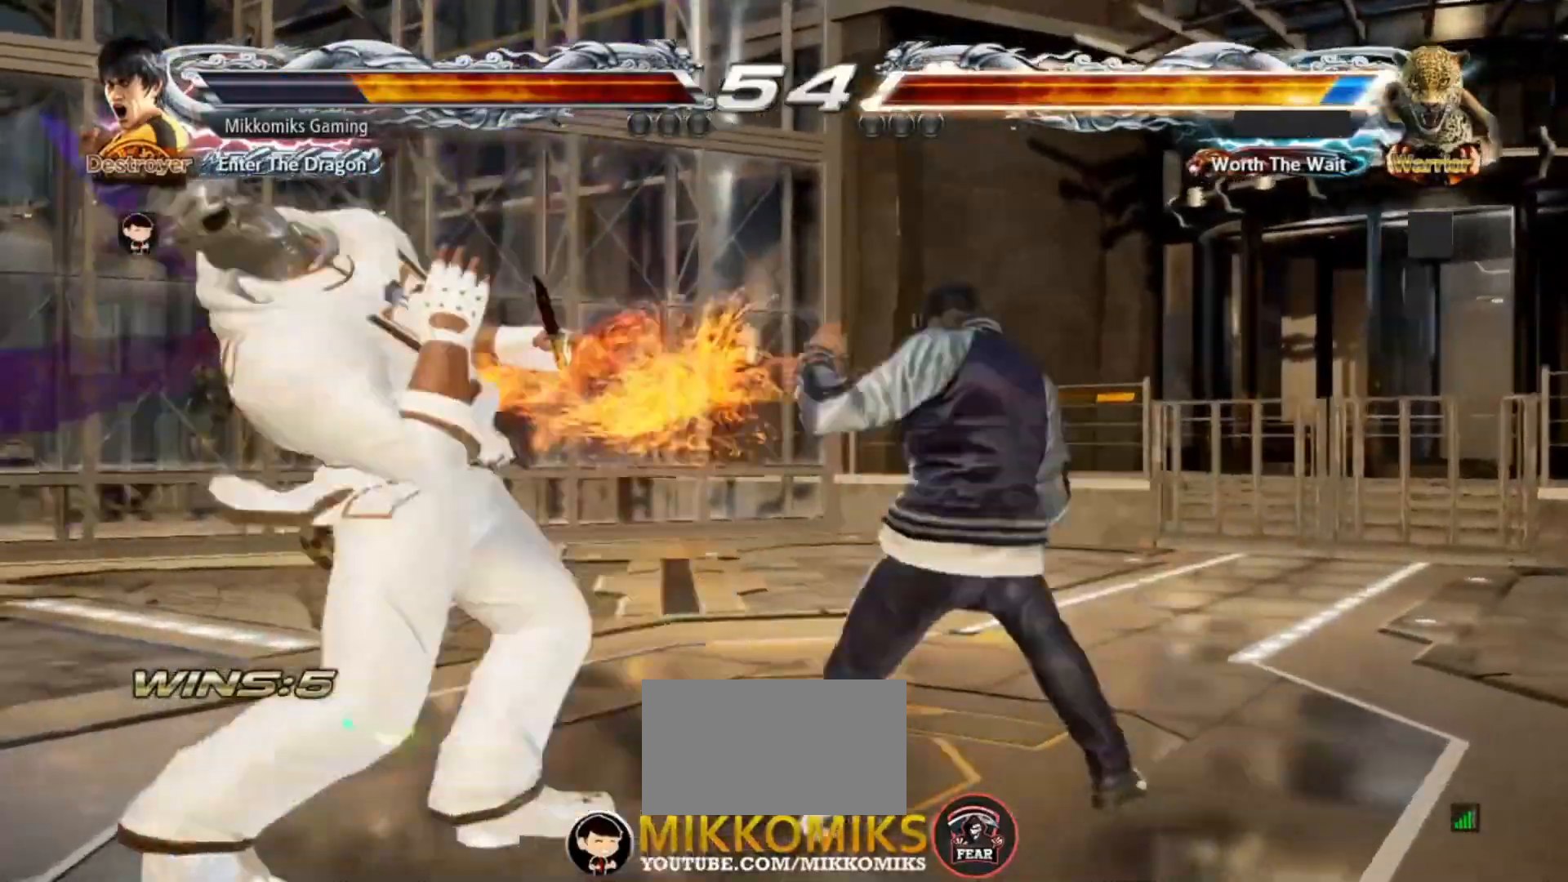
{"dt_ms": 500, "buttons": [], "left_stick": "left", "events": [[33, "left_stick", "right"], [317, "left_stick", "left"], [400, "left_stick", "center"], [483, "left_stick", "left"]]}
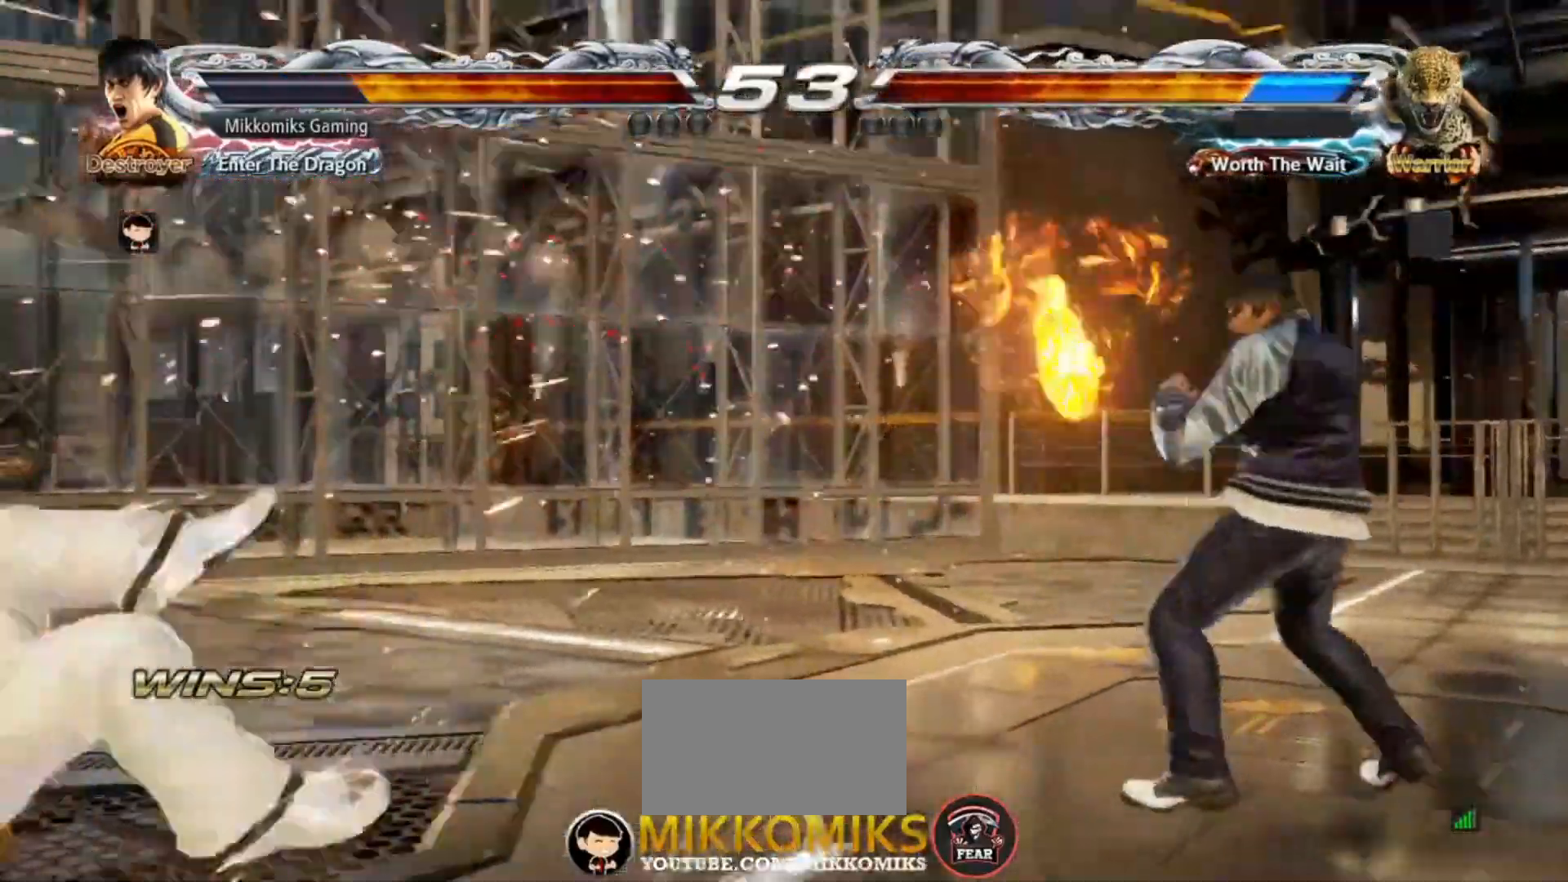
{"dt_ms": 500, "buttons": [], "left_stick": "center", "events": [[83, "left_stick", "center"], [183, "left_stick", "left"], [267, "left_stick", "center"]]}
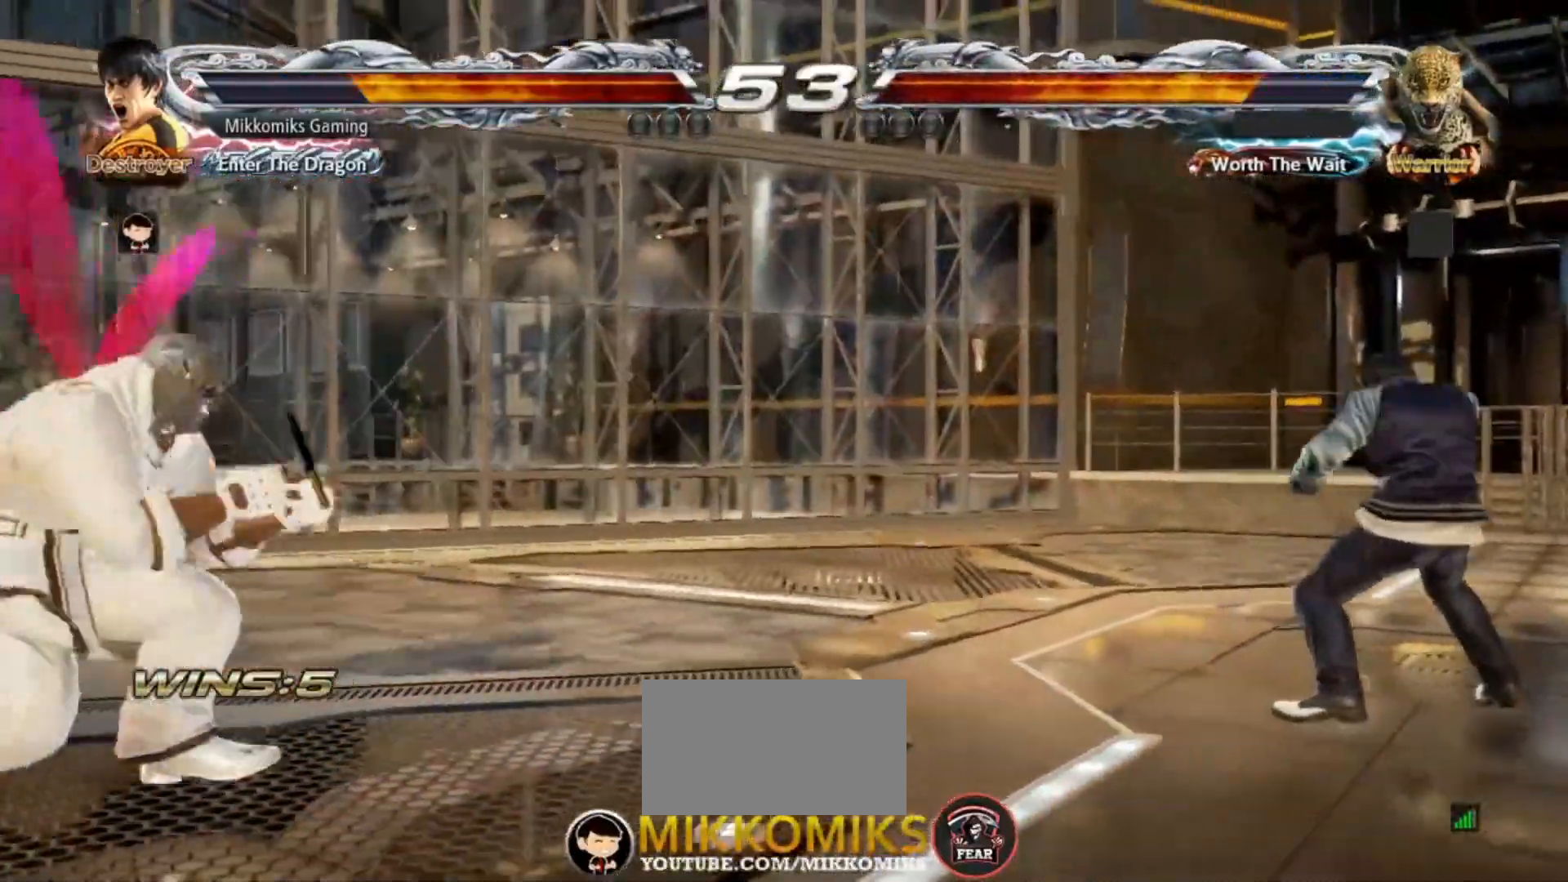
{"dt_ms": 500, "buttons": [], "left_stick": "center", "events": [[233, "left_stick", "right"], [317, "left_stick", "center"], [400, "left_stick", "right"], [500, "left_stick", "center"]]}
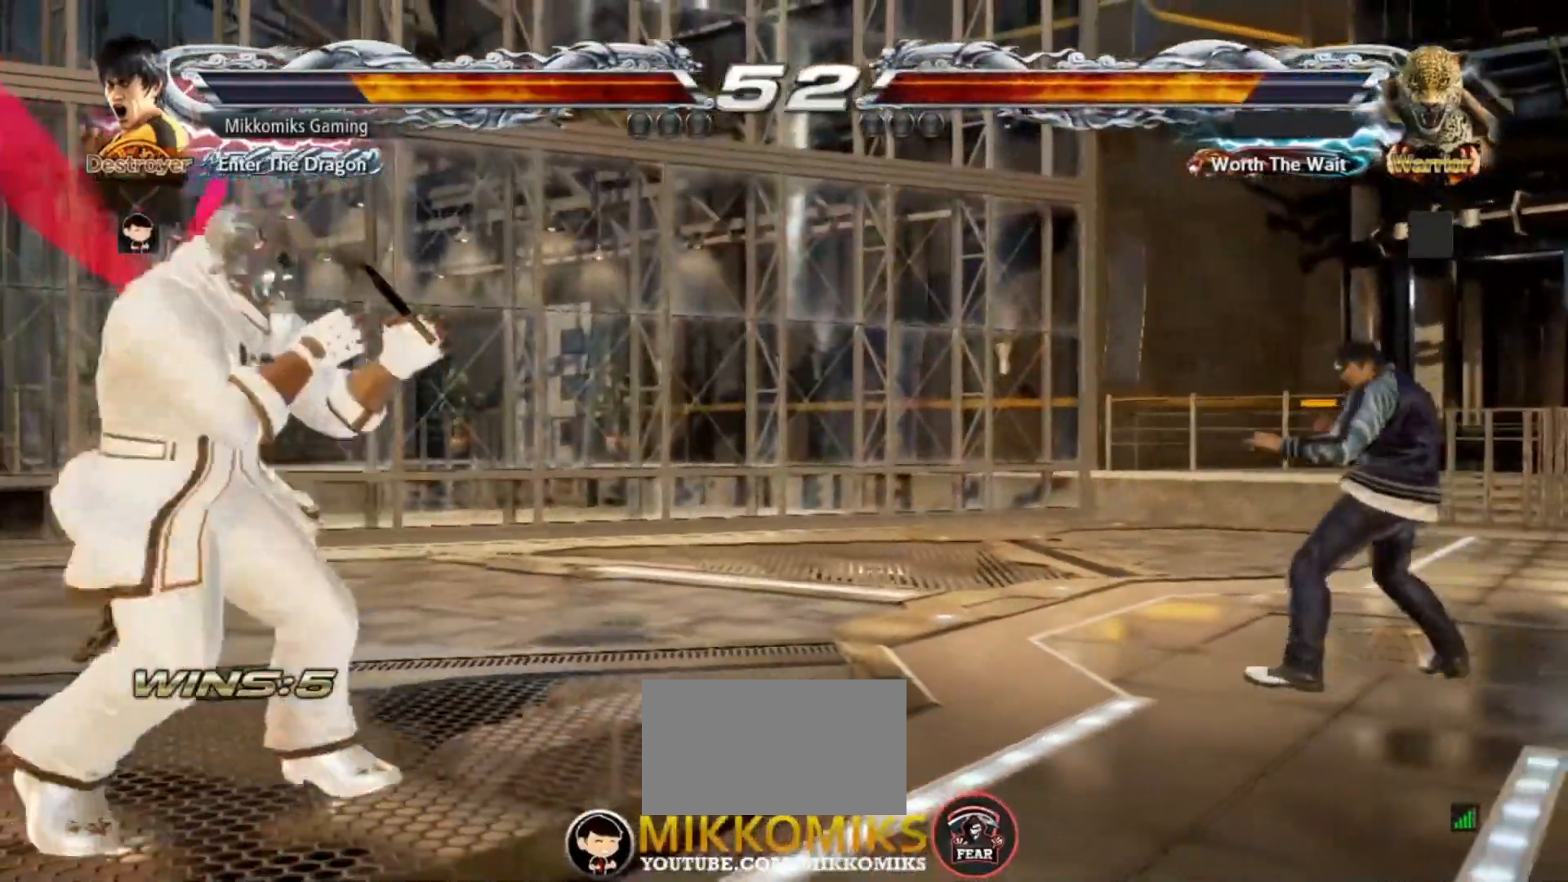
{"dt_ms": 500, "buttons": [], "left_stick": "left", "events": [[83, "left_stick", "down"], [167, "left_stick", "center"], [367, "left_stick", "left"], [450, "left_stick", "center"], [500, "left_stick", "left"]]}
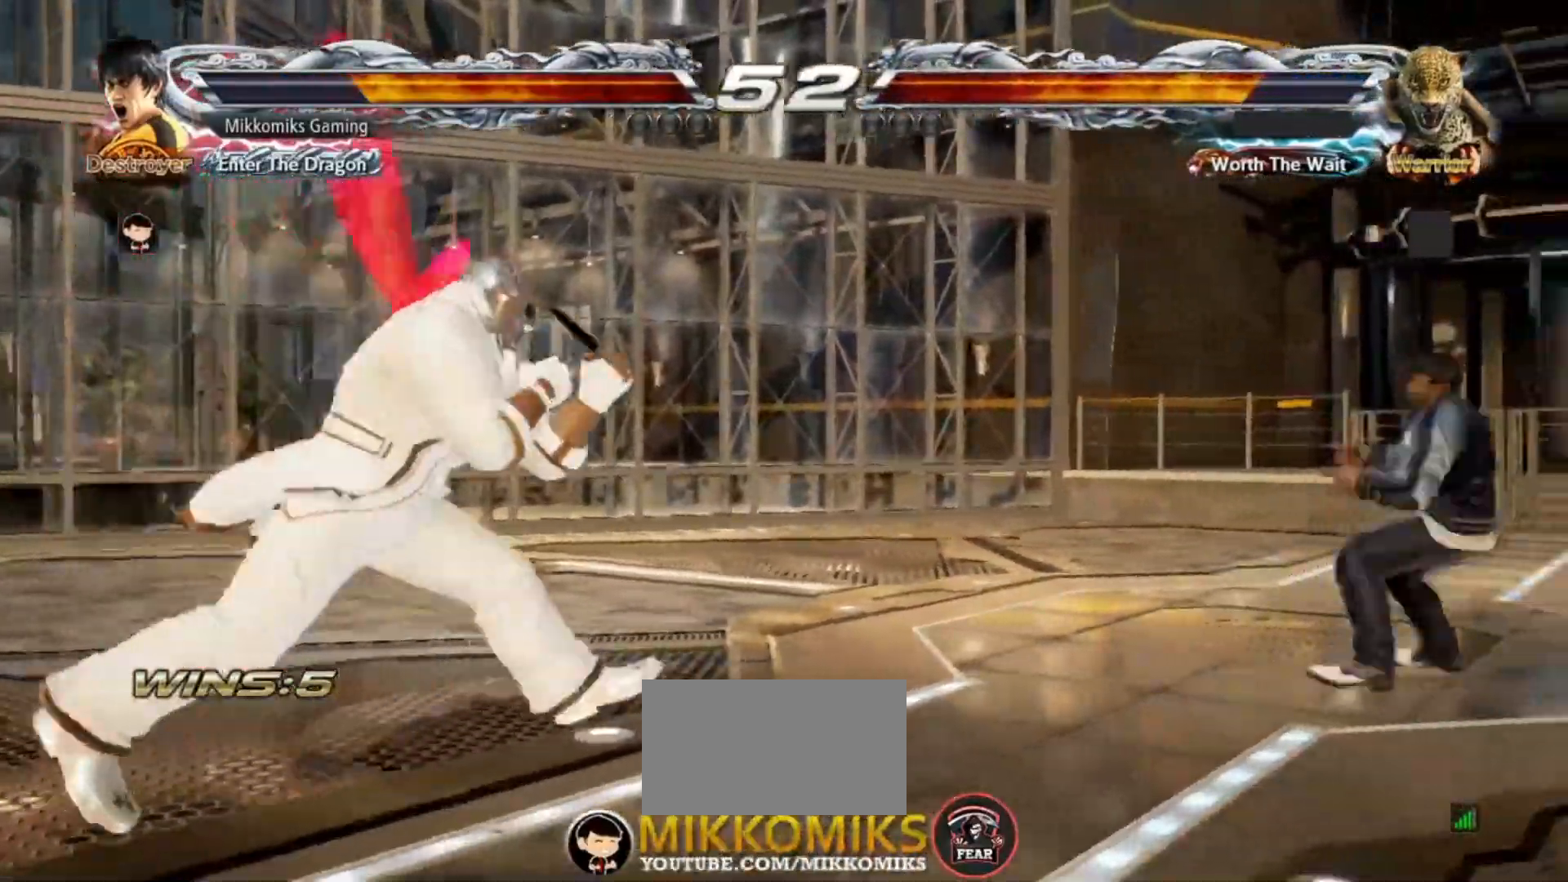
{"dt_ms": 500, "buttons": [], "left_stick": "center", "events": [[150, "CIRCLE", "down"], [267, "CROSS", "down"], [317, "CIRCLE", "up"], [417, "CROSS", "up"], [450, "left_stick", "center"]]}
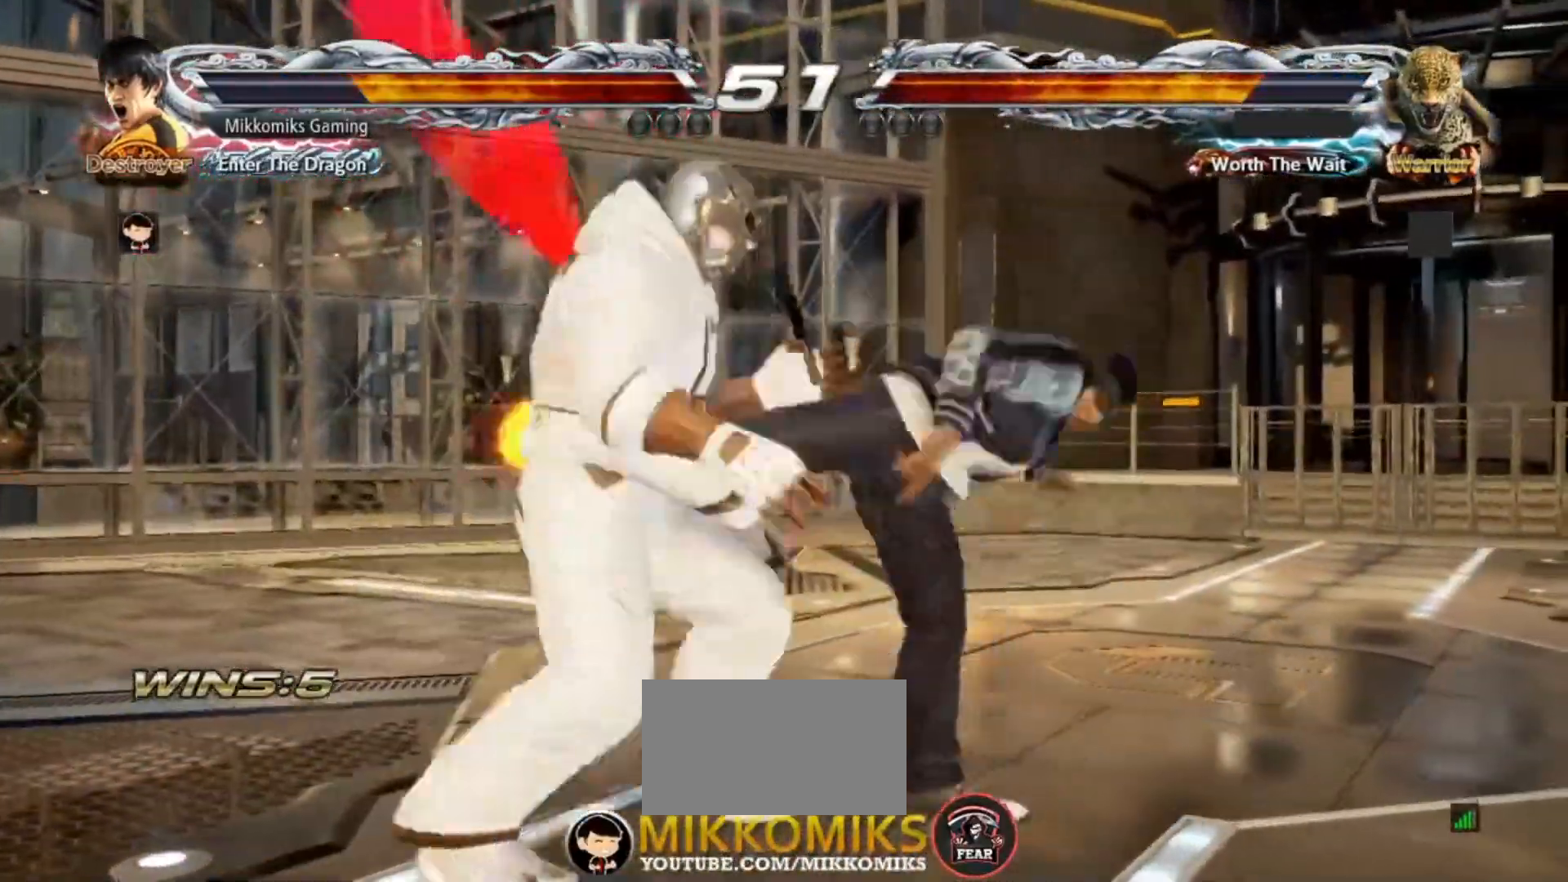
{"dt_ms": 500, "buttons": [], "left_stick": "center"}
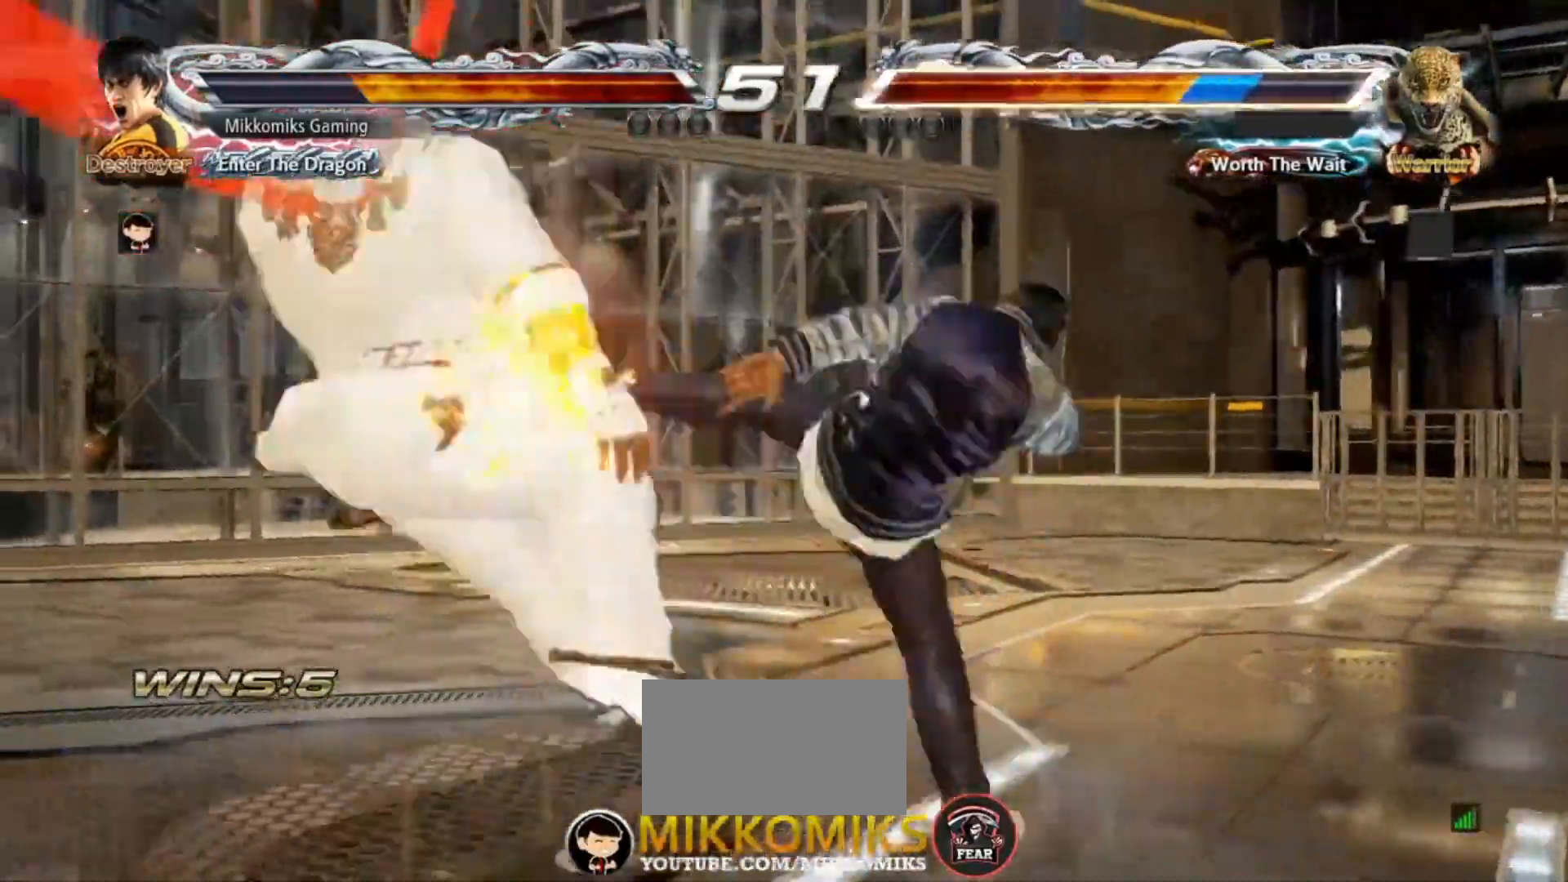
{"dt_ms": 500, "buttons": [], "left_stick": "center", "events": [[367, "left_stick", "left"], [467, "left_stick", "center"]]}
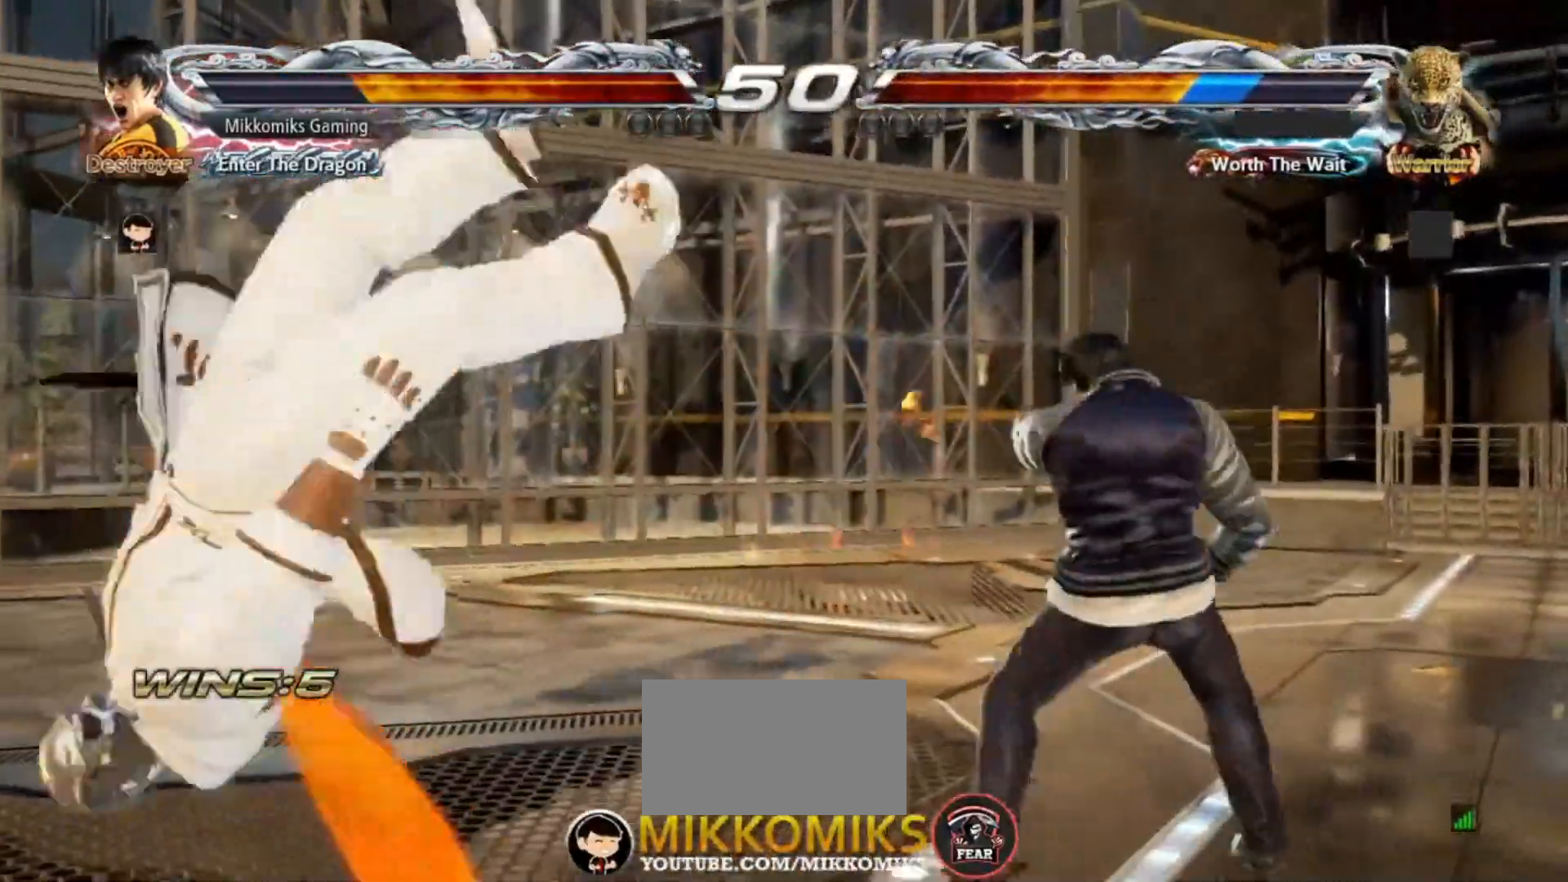
{"dt_ms": 500, "buttons": [], "left_stick": "right", "events": [[33, "left_stick", "left"], [133, "left_stick", "center"], [183, "left_stick", "right"], [233, "TRIANGLE", "down"], [350, "CROSS", "down"], [367, "TRIANGLE", "up"], [483, "CROSS", "up"]]}
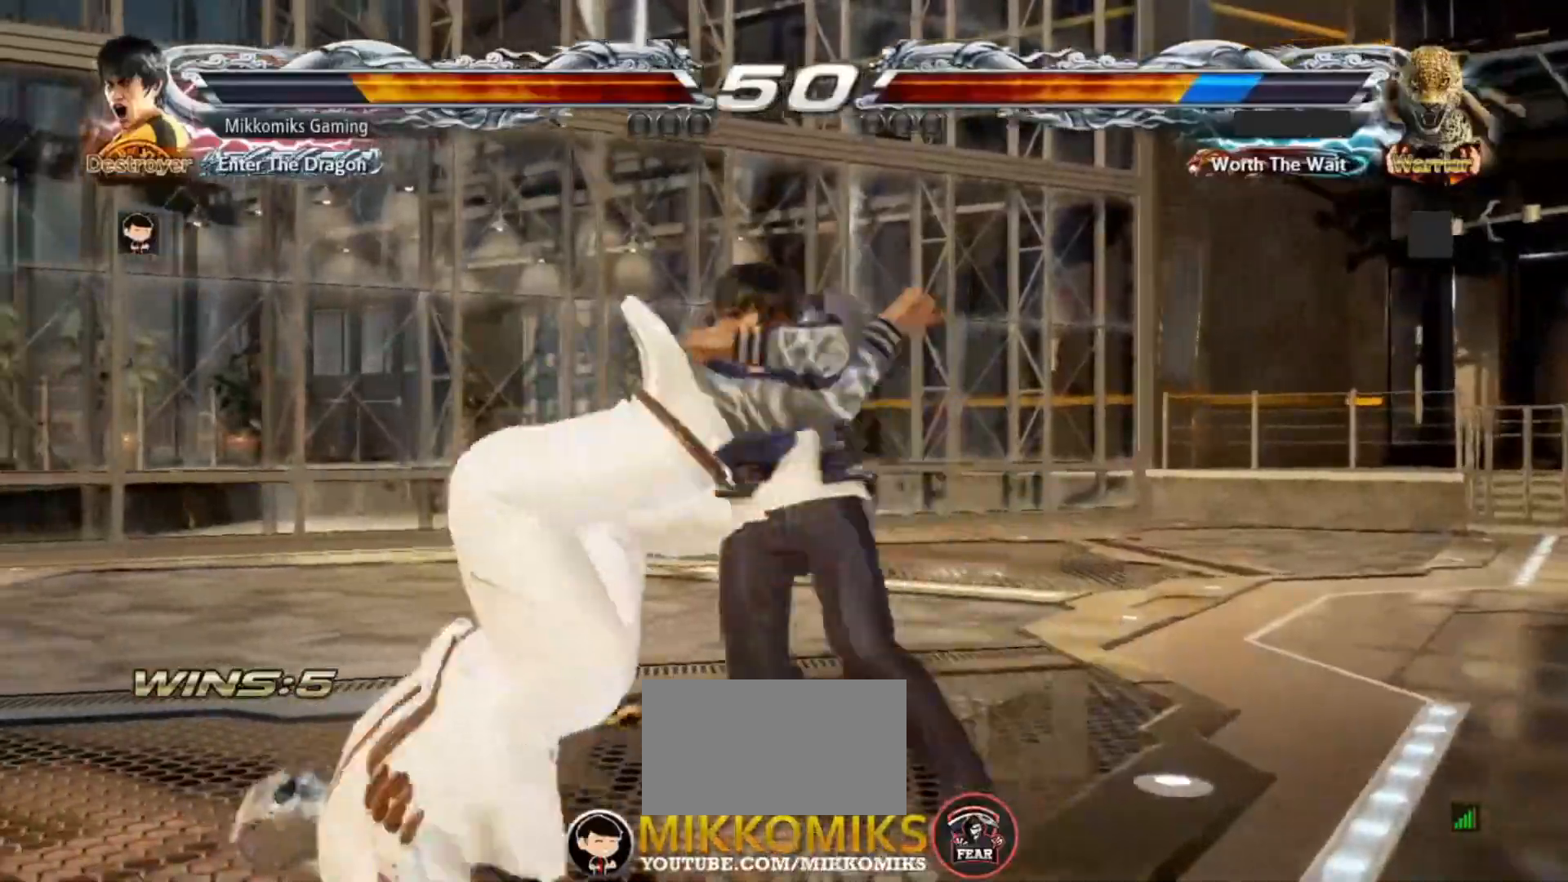
{"dt_ms": 500, "buttons": [], "left_stick": "center", "events": [[33, "CIRCLE", "down"], [150, "CIRCLE", "up"], [233, "left_stick", "center"], [250, "CIRCLE", "down"], [333, "CIRCLE", "up"], [367, "left_stick", "right"], [467, "left_stick", "center"]]}
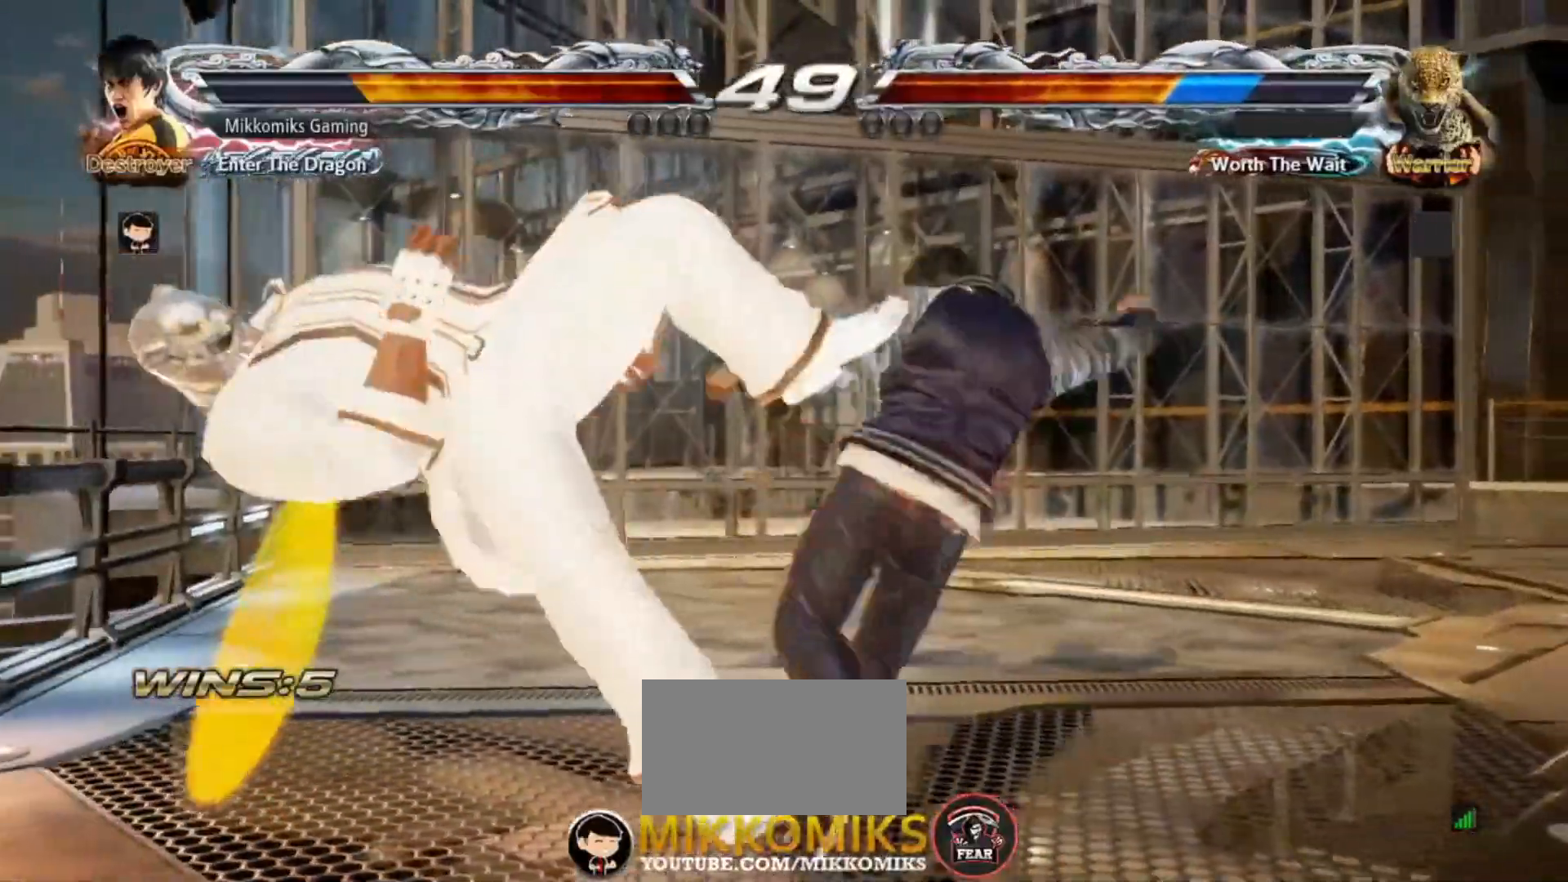
{"dt_ms": 500, "buttons": [], "left_stick": "left", "events": [[17, "left_stick", "left"], [83, "left_stick", "center"], [183, "left_stick", "left"], [267, "left_stick", "center"], [367, "left_stick", "left"]]}
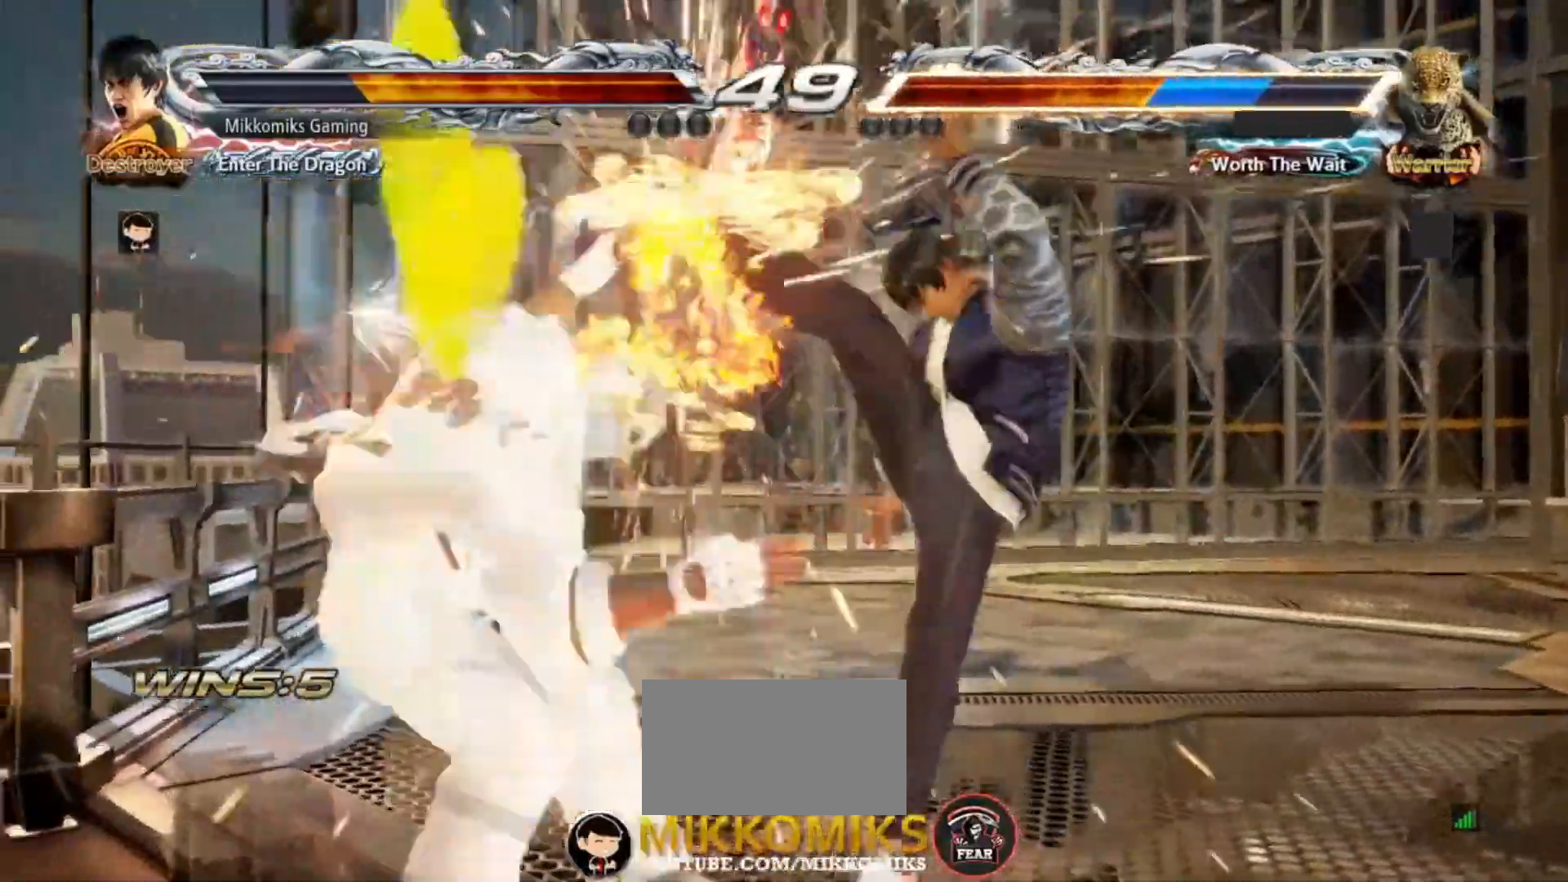
{"dt_ms": 1000, "buttons": [], "left_stick": "center"}